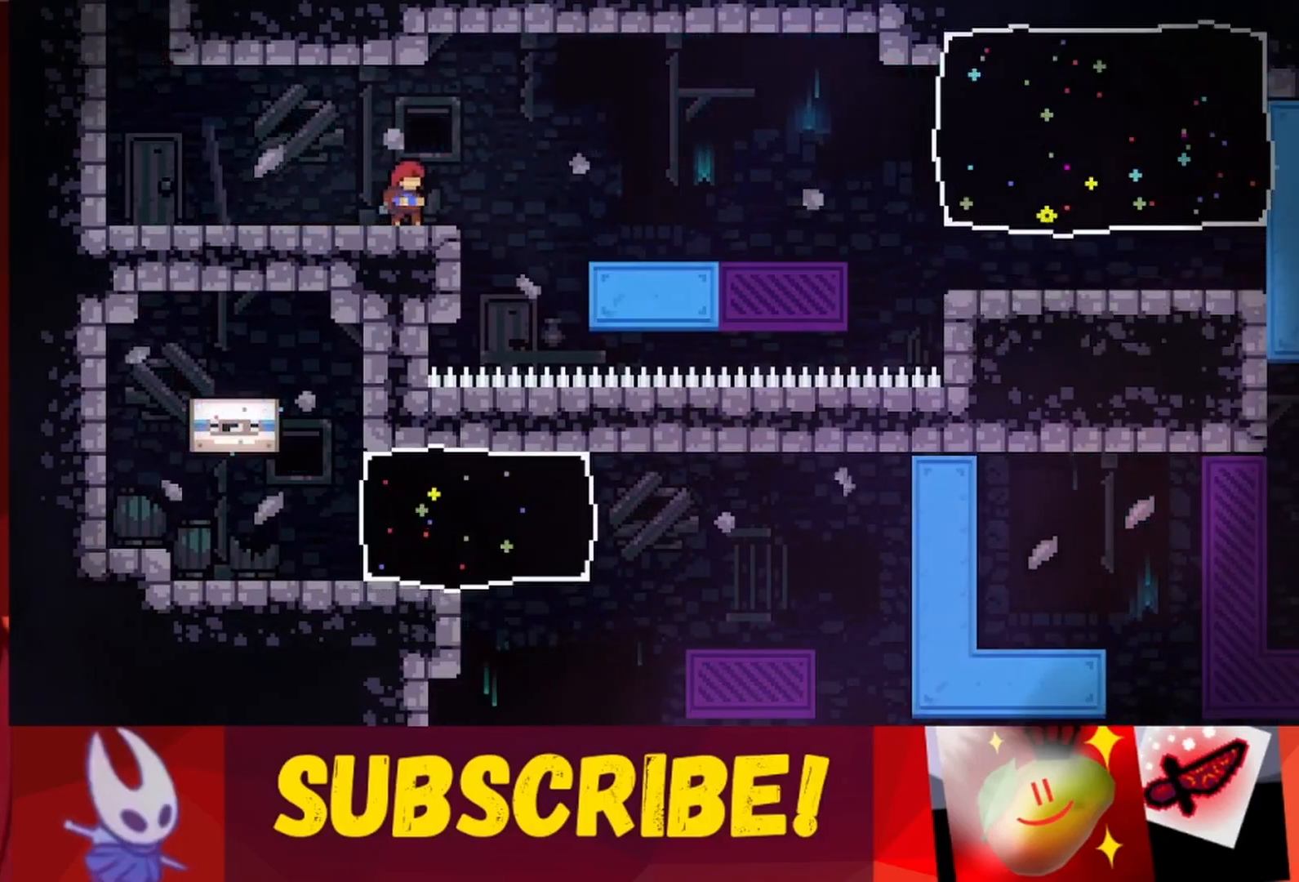
Gameplay with keyboard; each line is a JSON object with the keys held at the frame after it. "events" lists presses ("down") and releases ("up") of "dash", "down", "grab", "jump", "jump2", "left", "right" and "up" between this image and that frame as [ms after this image, input, new state], when the widget could be followed in between. No other keys are recorded. Mouse input is not recorded. Key names are as the overlay labels them; some are game actions (e.g. jump) rather than physical keys.
{"keys": [], "events": []}
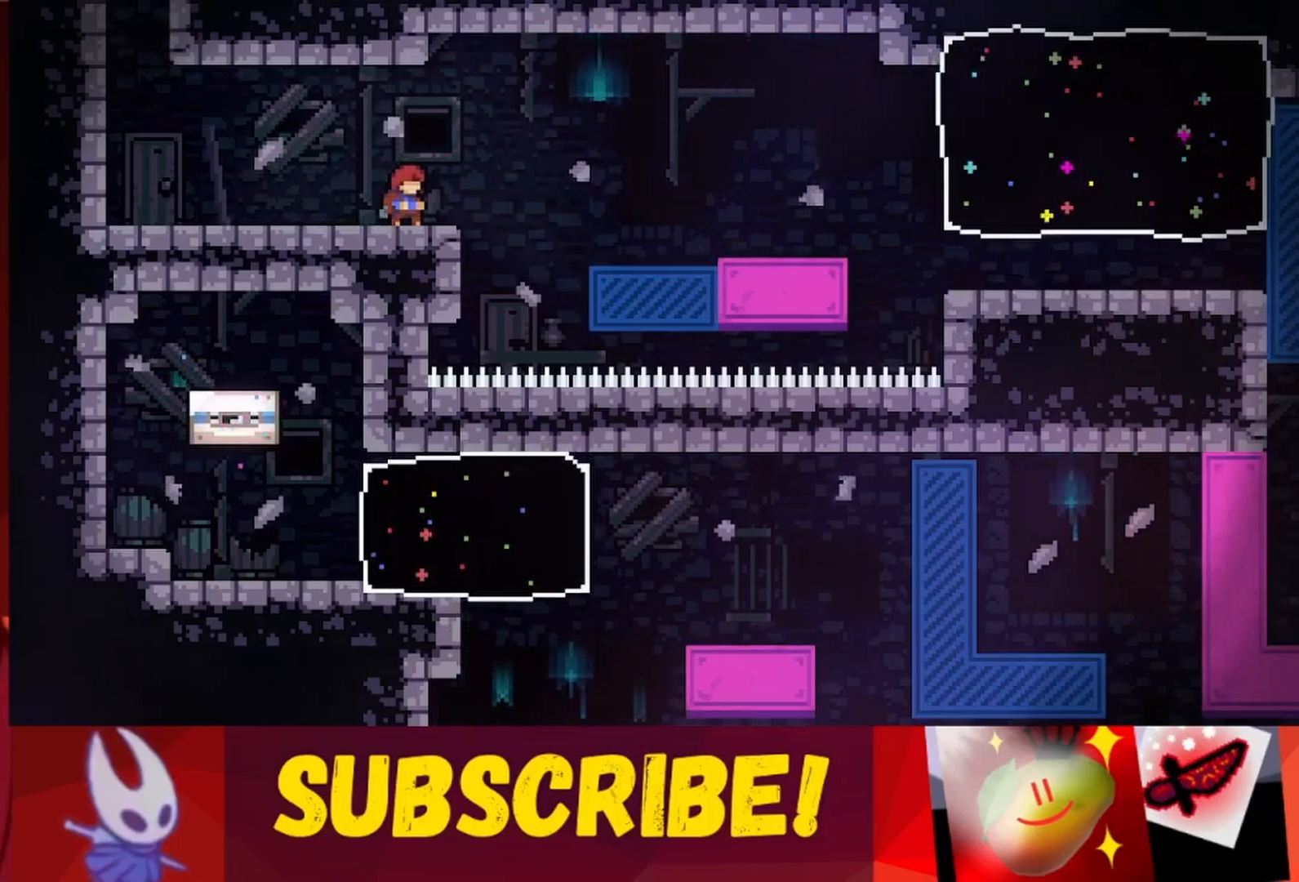
{"keys": ["right"], "events": [[500, "right", "down"]]}
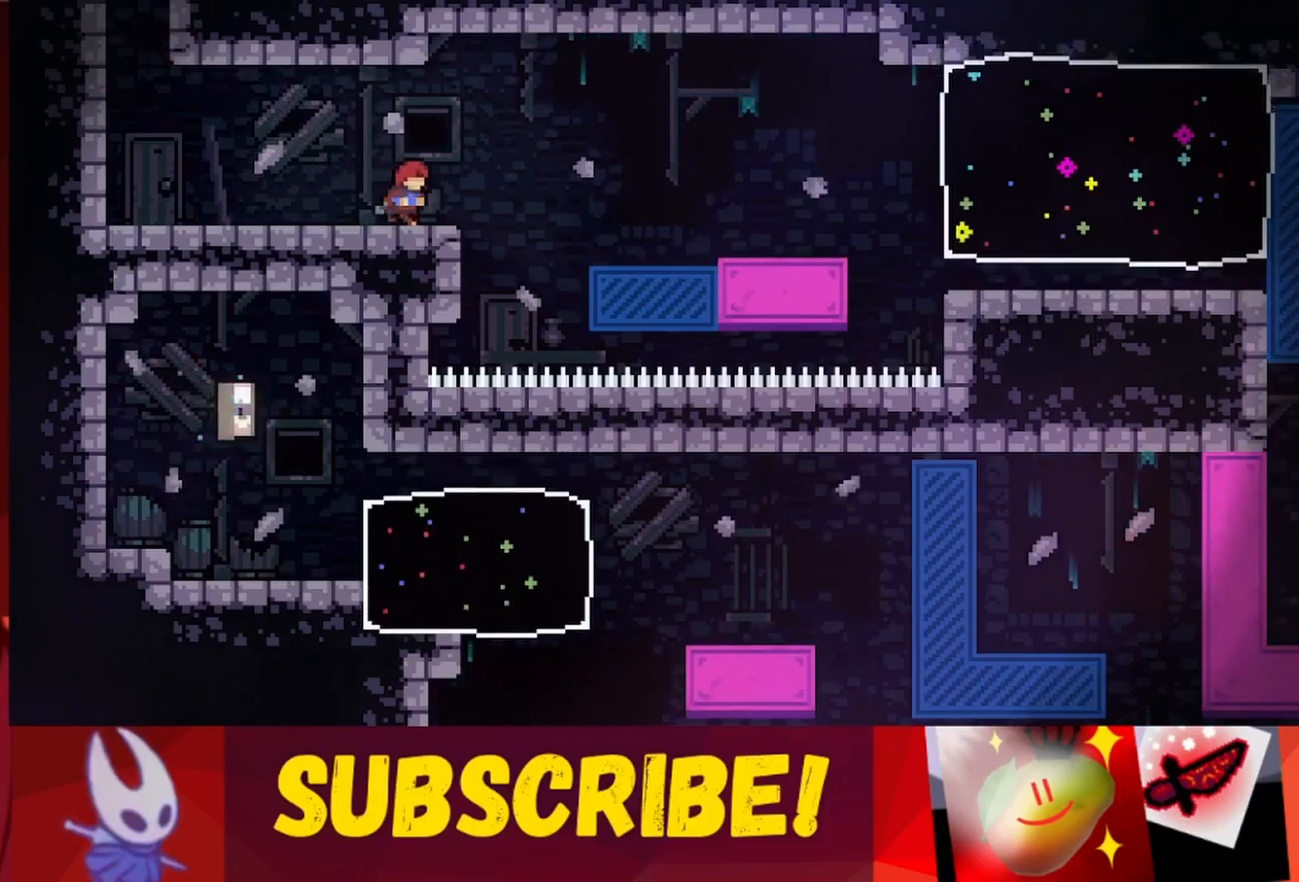
{"keys": ["jump", "right"], "events": [[50, "jump", "down"]]}
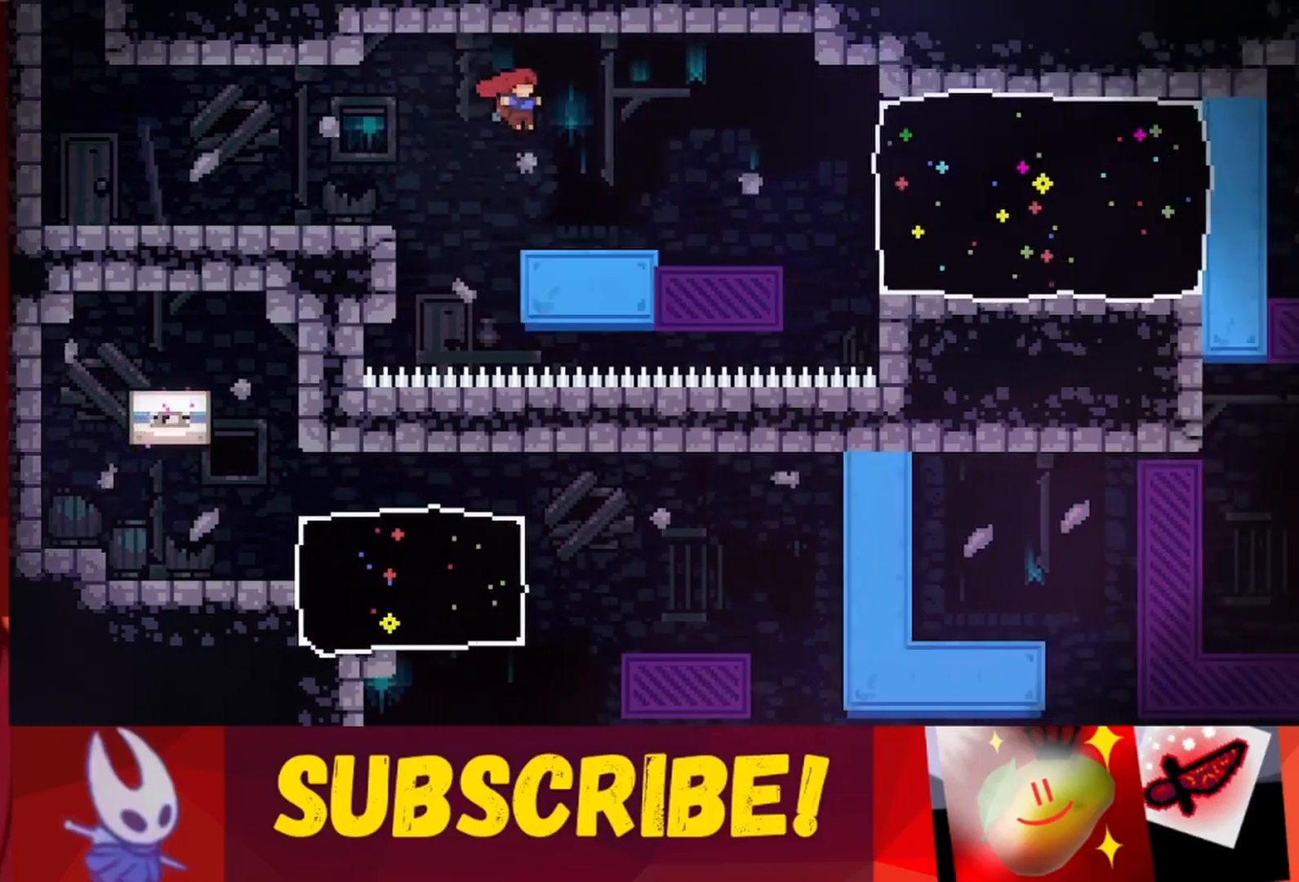
{"keys": [], "events": [[17, "jump", "up"], [117, "right", "up"]]}
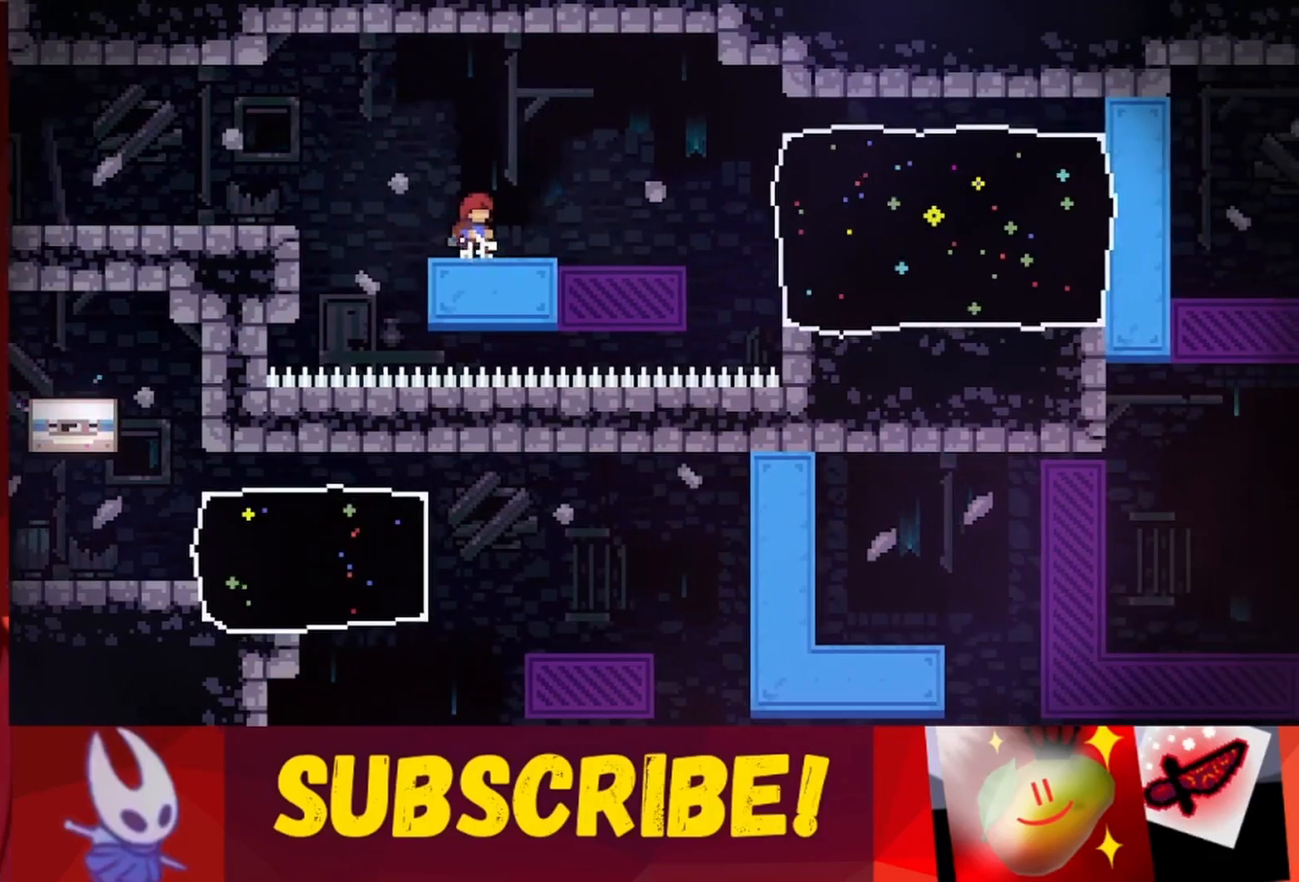
{"keys": ["jump", "right"], "events": [[300, "right", "down"], [350, "jump", "down"]]}
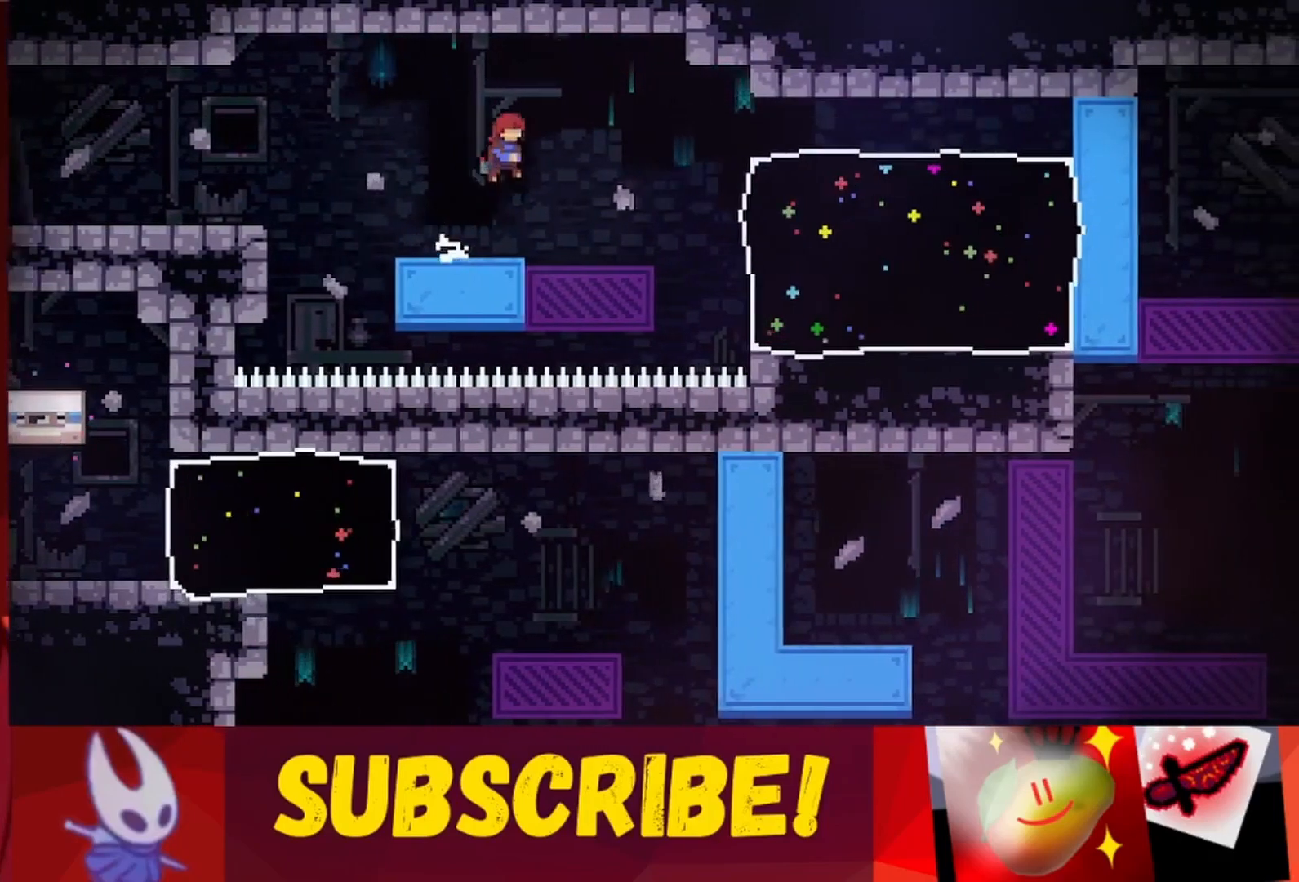
{"keys": [], "events": [[233, "jump", "up"], [283, "right", "up"]]}
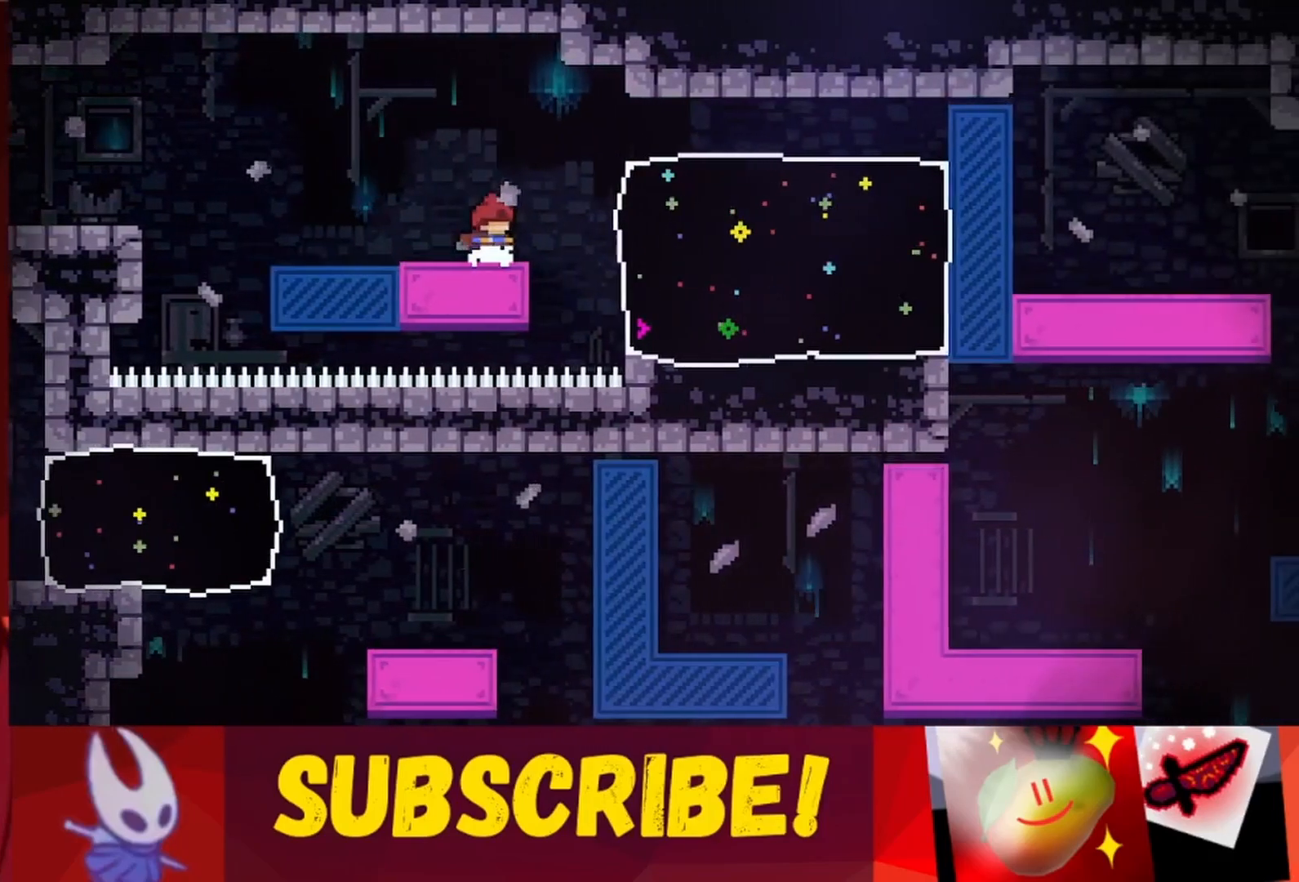
{"keys": [], "events": []}
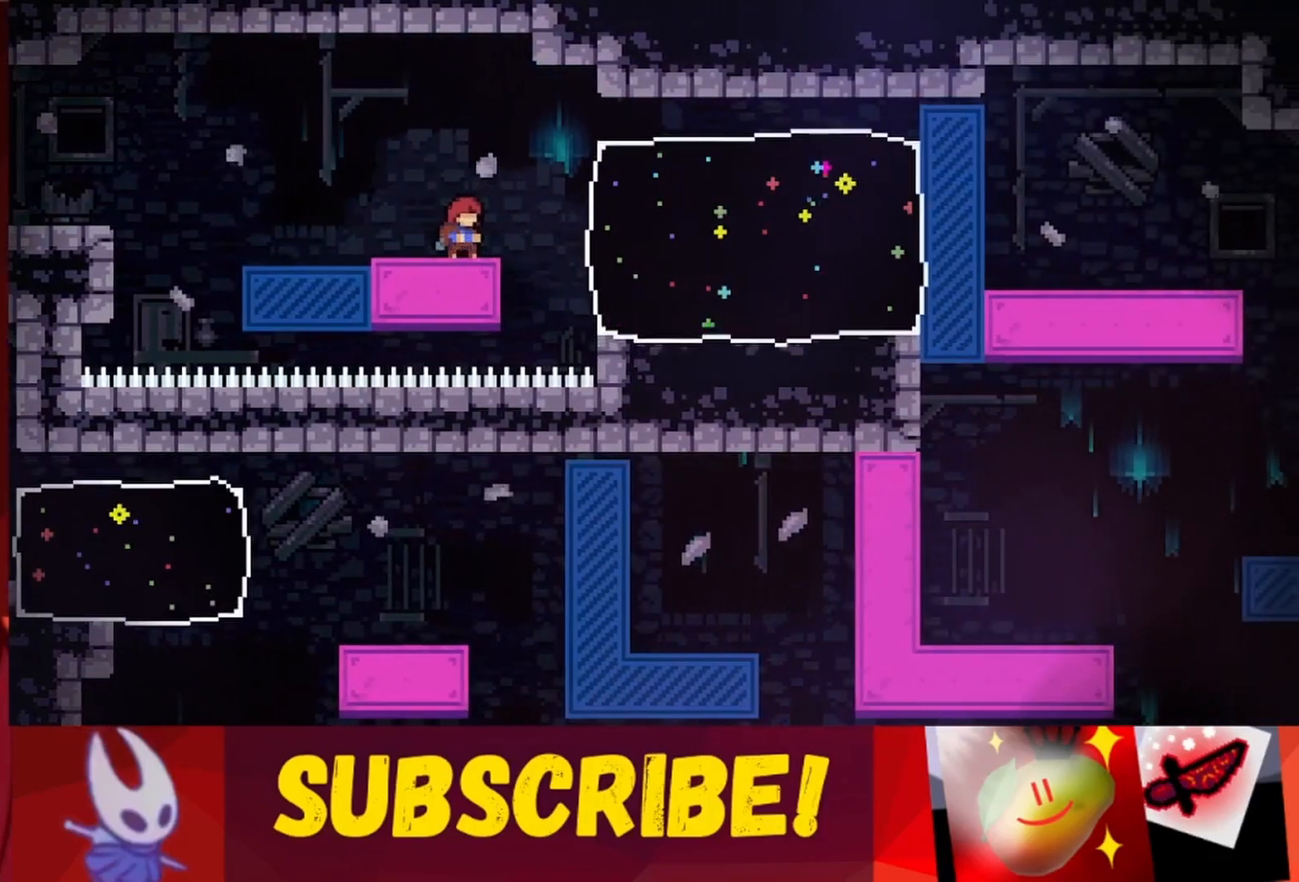
{"keys": ["right"], "events": [[167, "jump", "down"], [167, "right", "down"], [400, "jump", "up"]]}
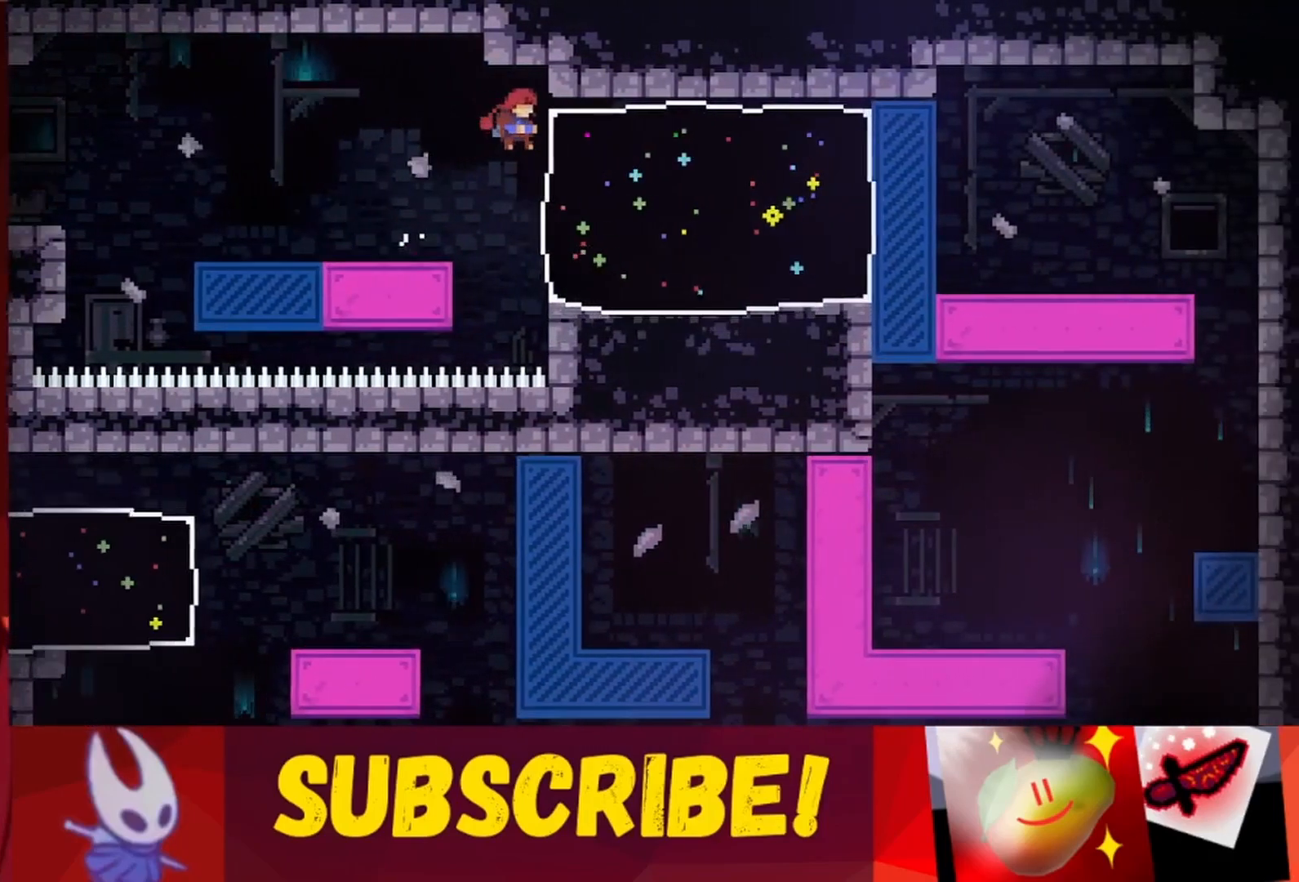
{"keys": ["grab"], "events": [[100, "grab", "down"], [100, "right", "up"]]}
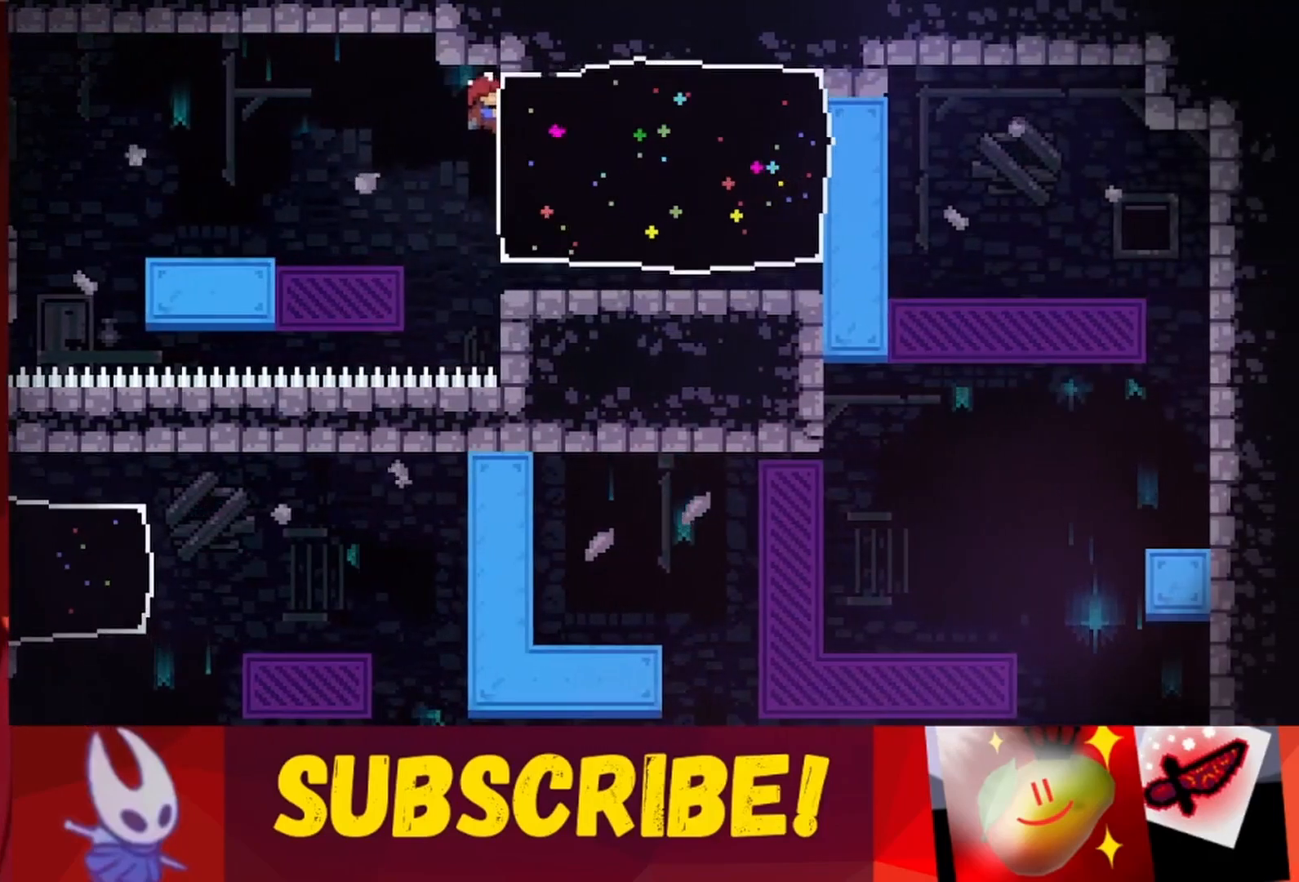
{"keys": ["grab"], "events": []}
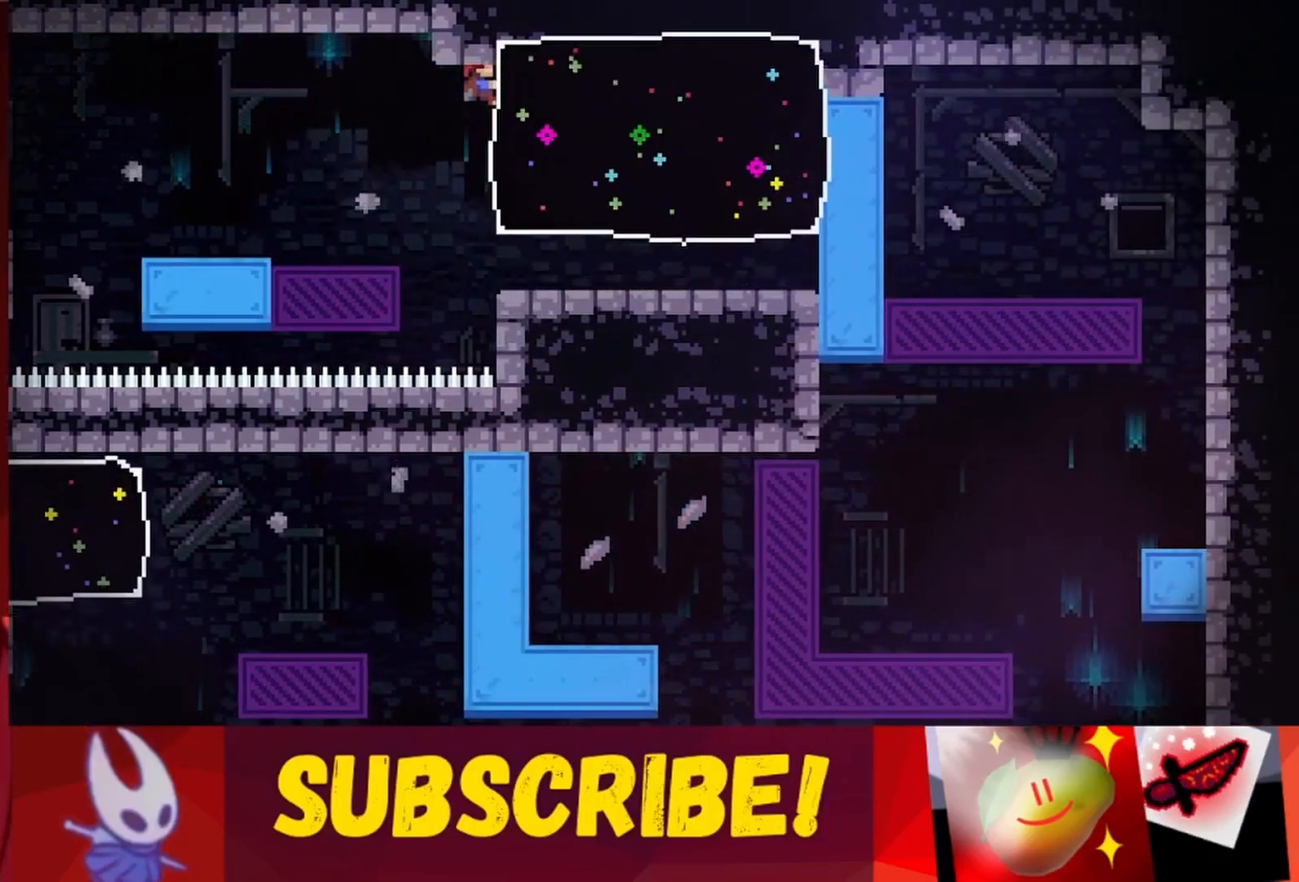
{"keys": ["grab"], "events": [[317, "down", "down"], [500, "down", "up"]]}
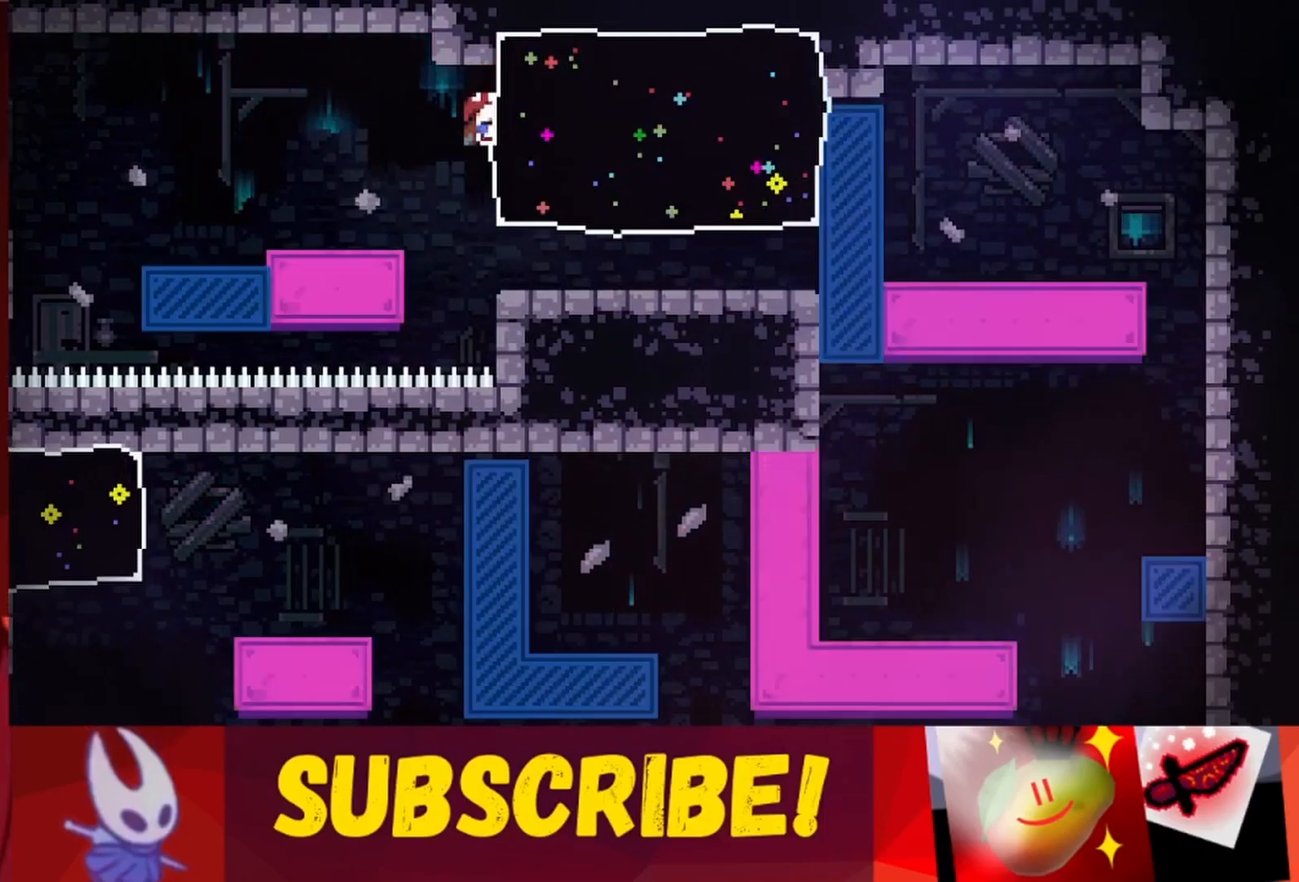
{"keys": ["grab", "up"], "events": [[283, "up", "down"]]}
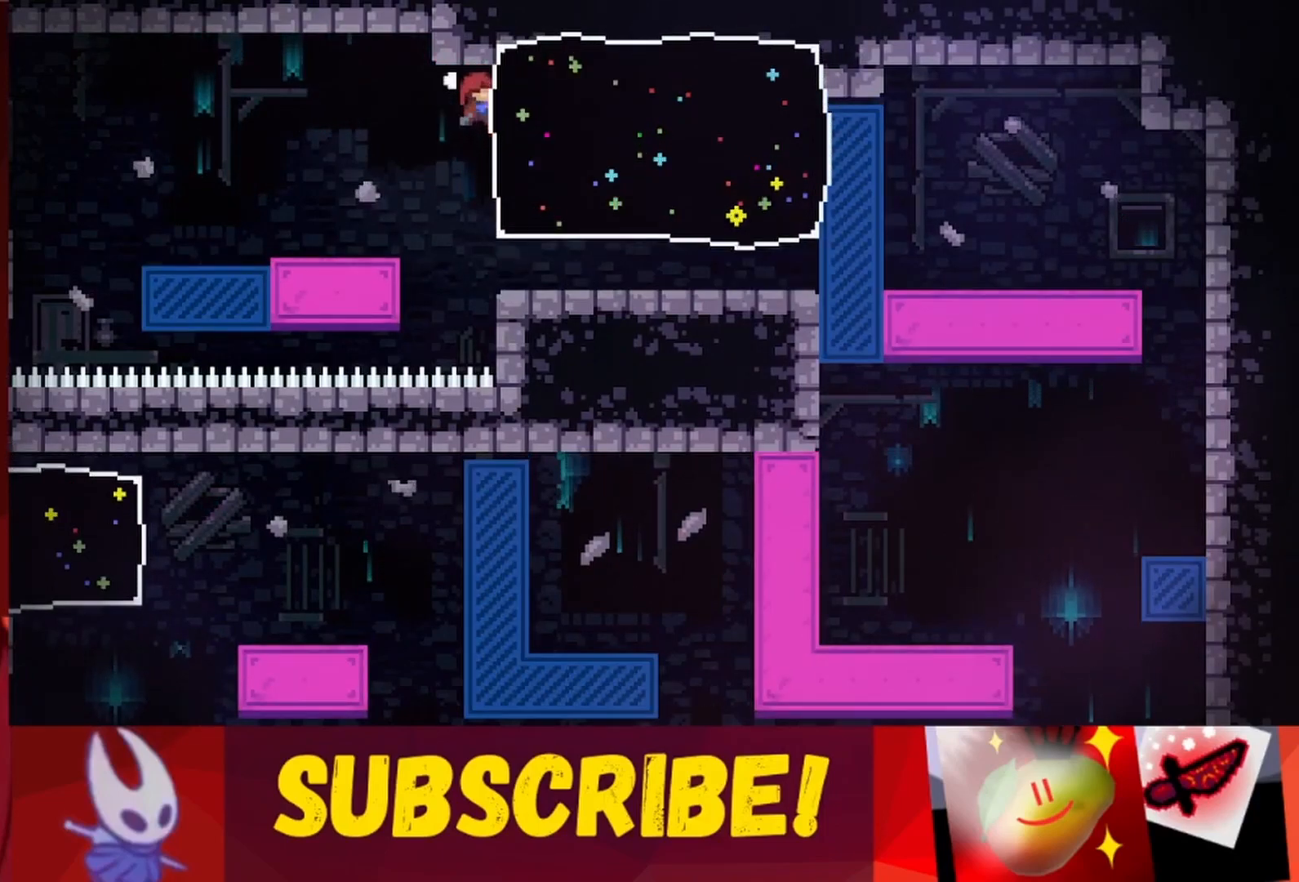
{"keys": ["grab"], "events": [[117, "up", "up"]]}
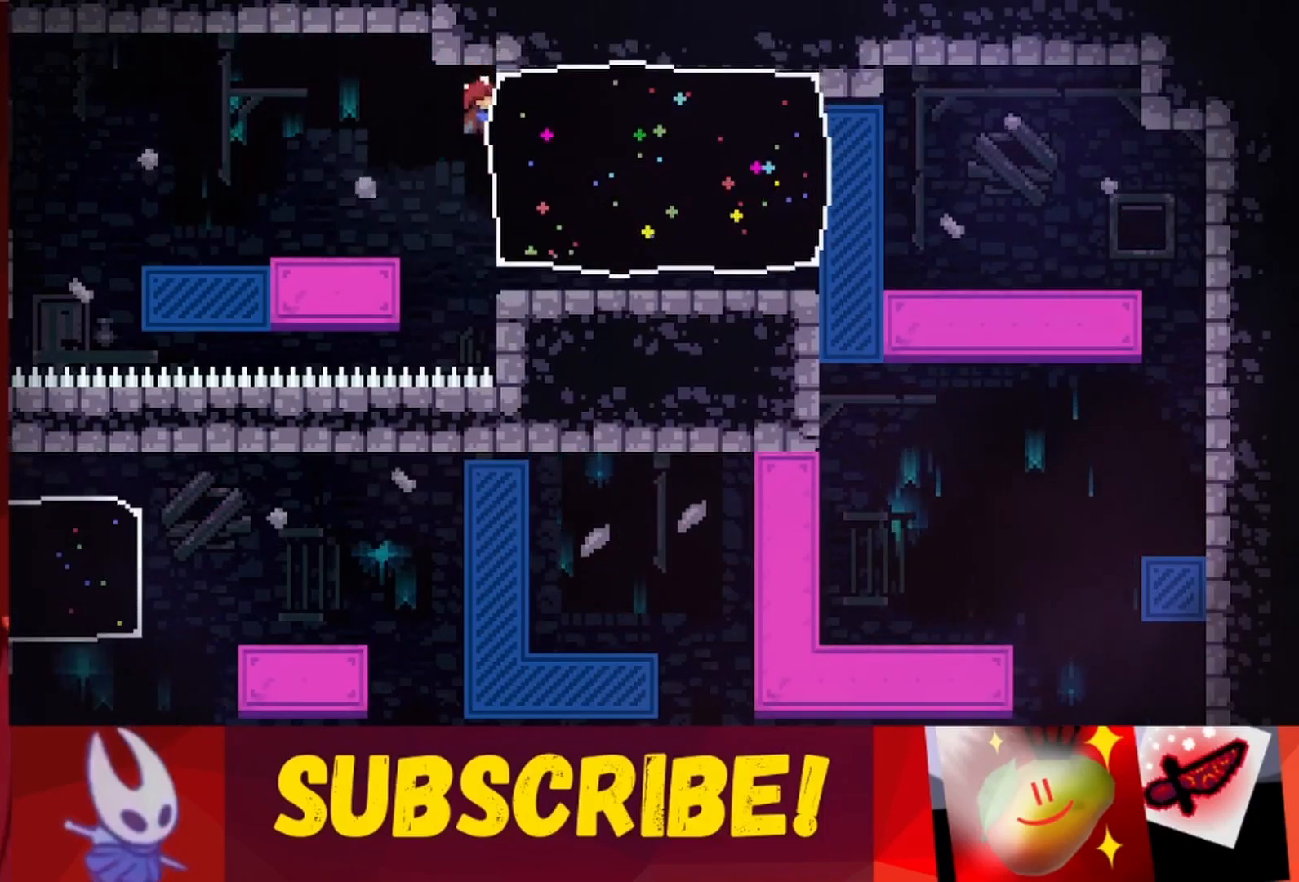
{"keys": ["grab"], "events": []}
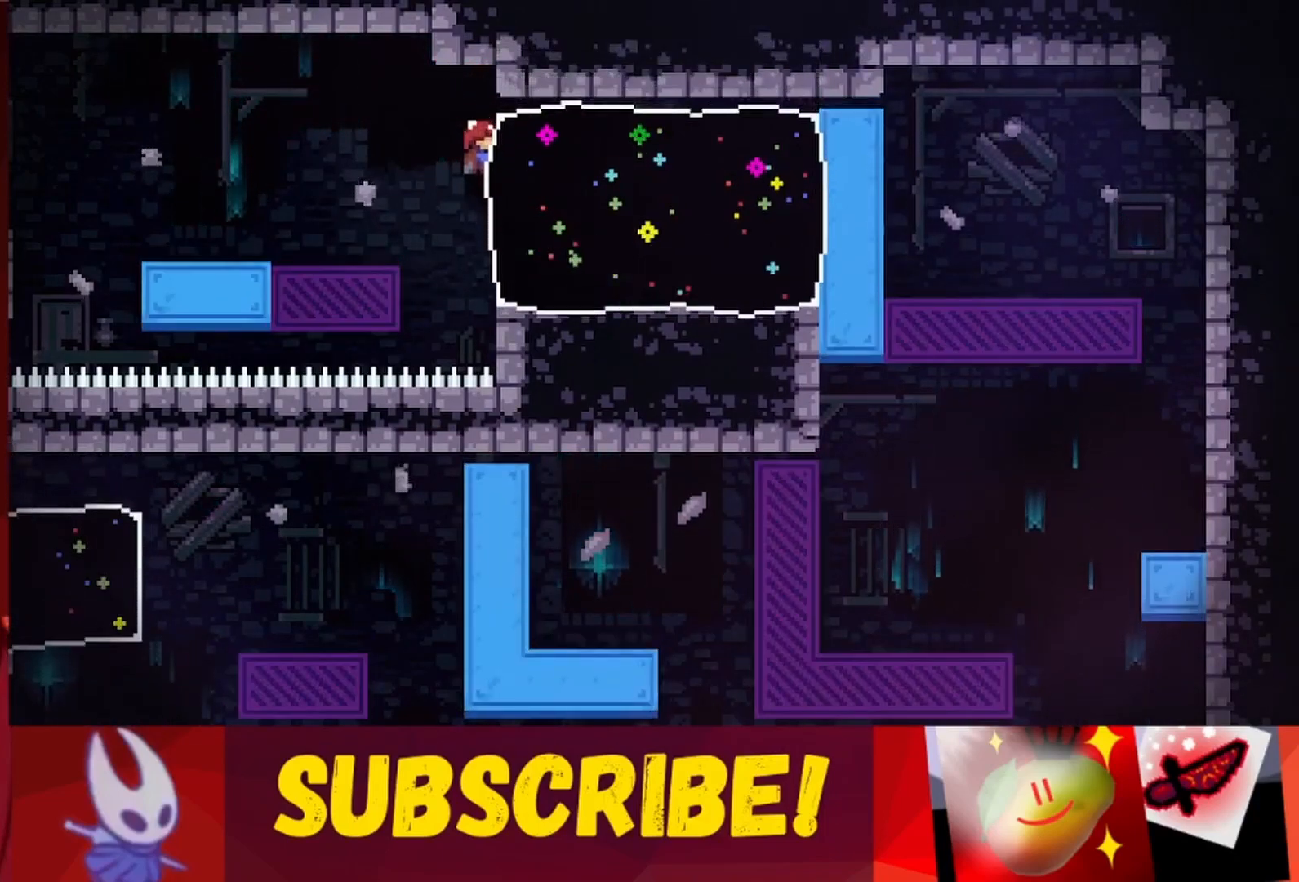
{"keys": ["grab"], "events": []}
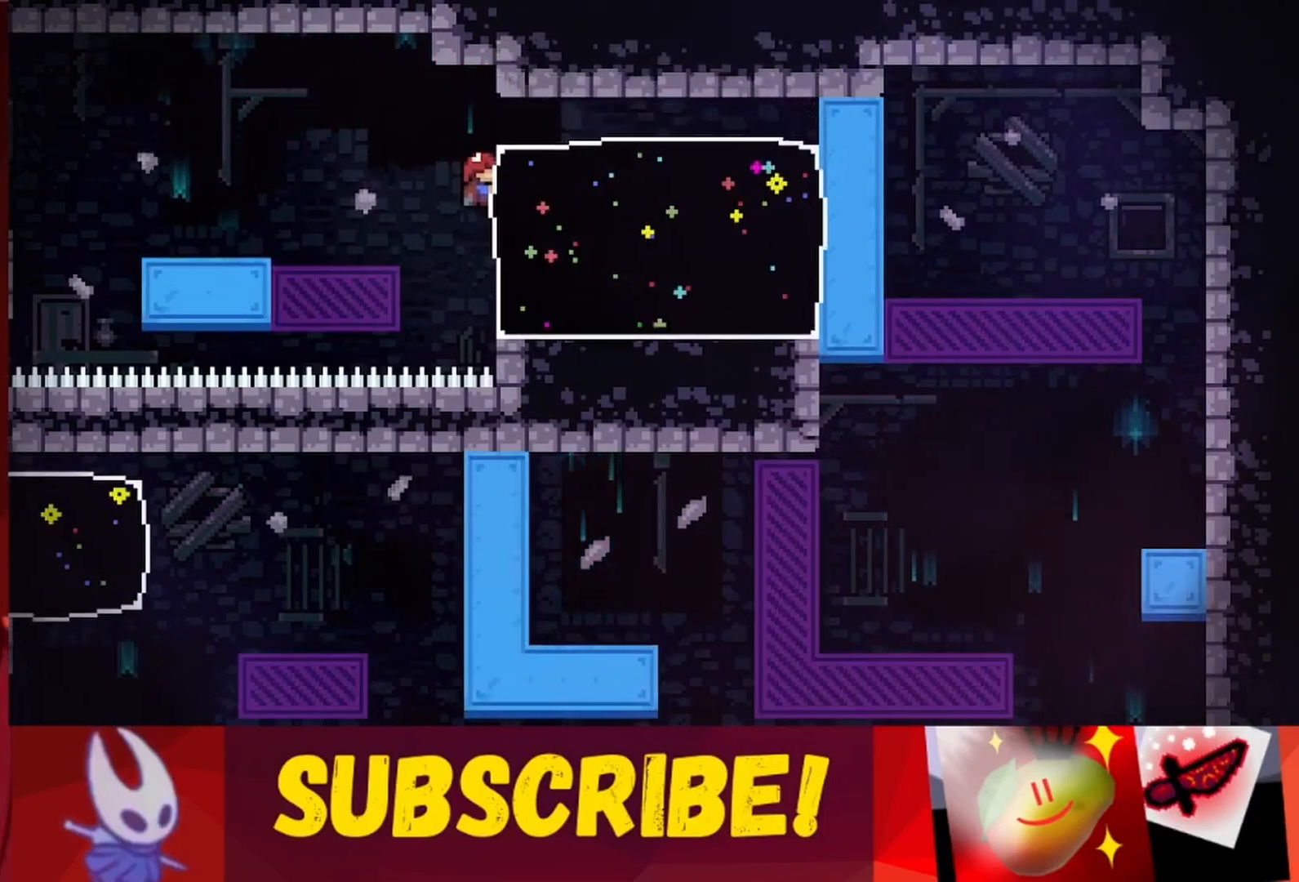
{"keys": [], "events": [[250, "left", "down"], [300, "grab", "up"], [300, "jump", "down"], [383, "jump", "up"], [483, "left", "up"]]}
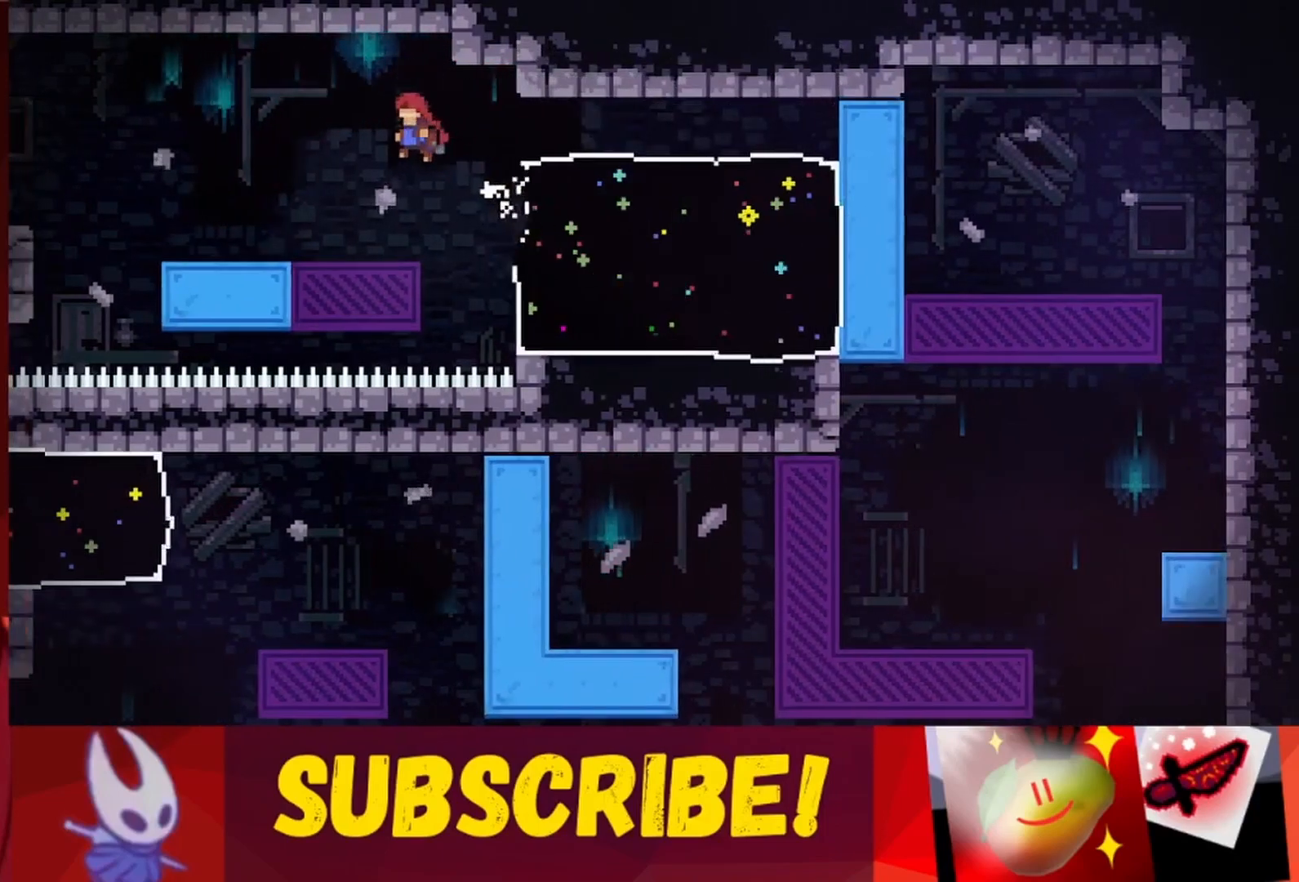
{"keys": [], "events": [[217, "left", "down"], [300, "left", "up"]]}
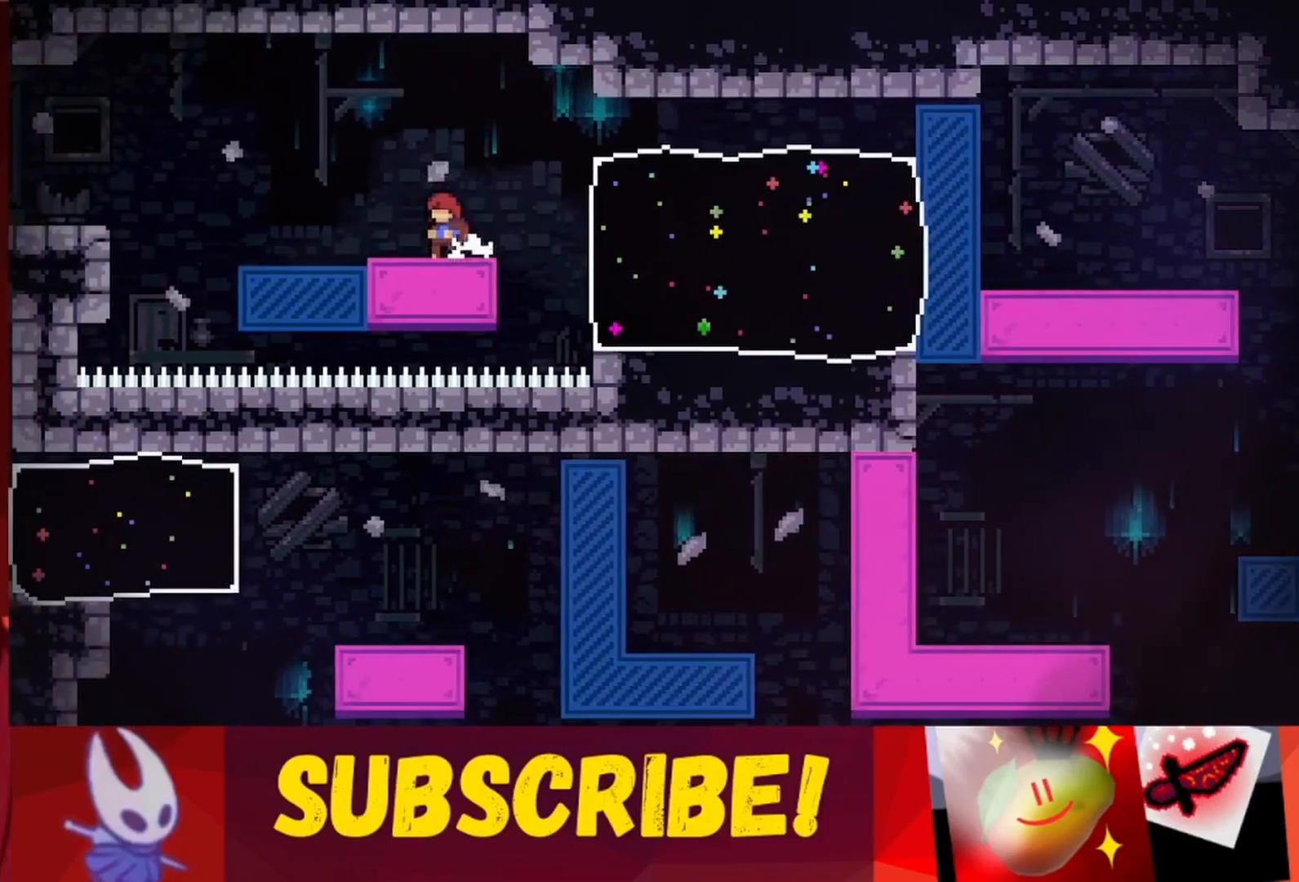
{"keys": [], "events": []}
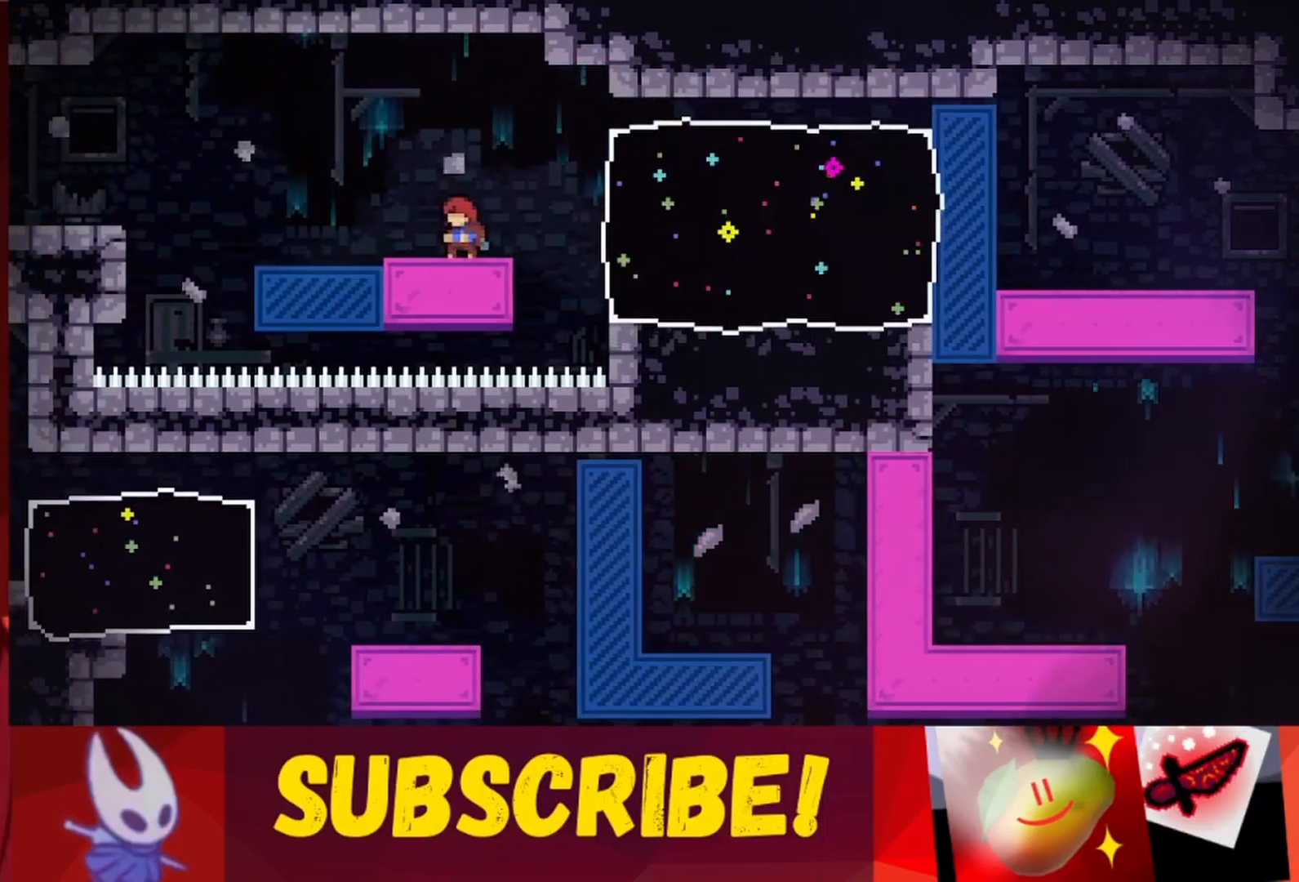
{"keys": ["right"], "events": [[17, "right", "down"], [100, "jump", "down"], [200, "jump", "up"]]}
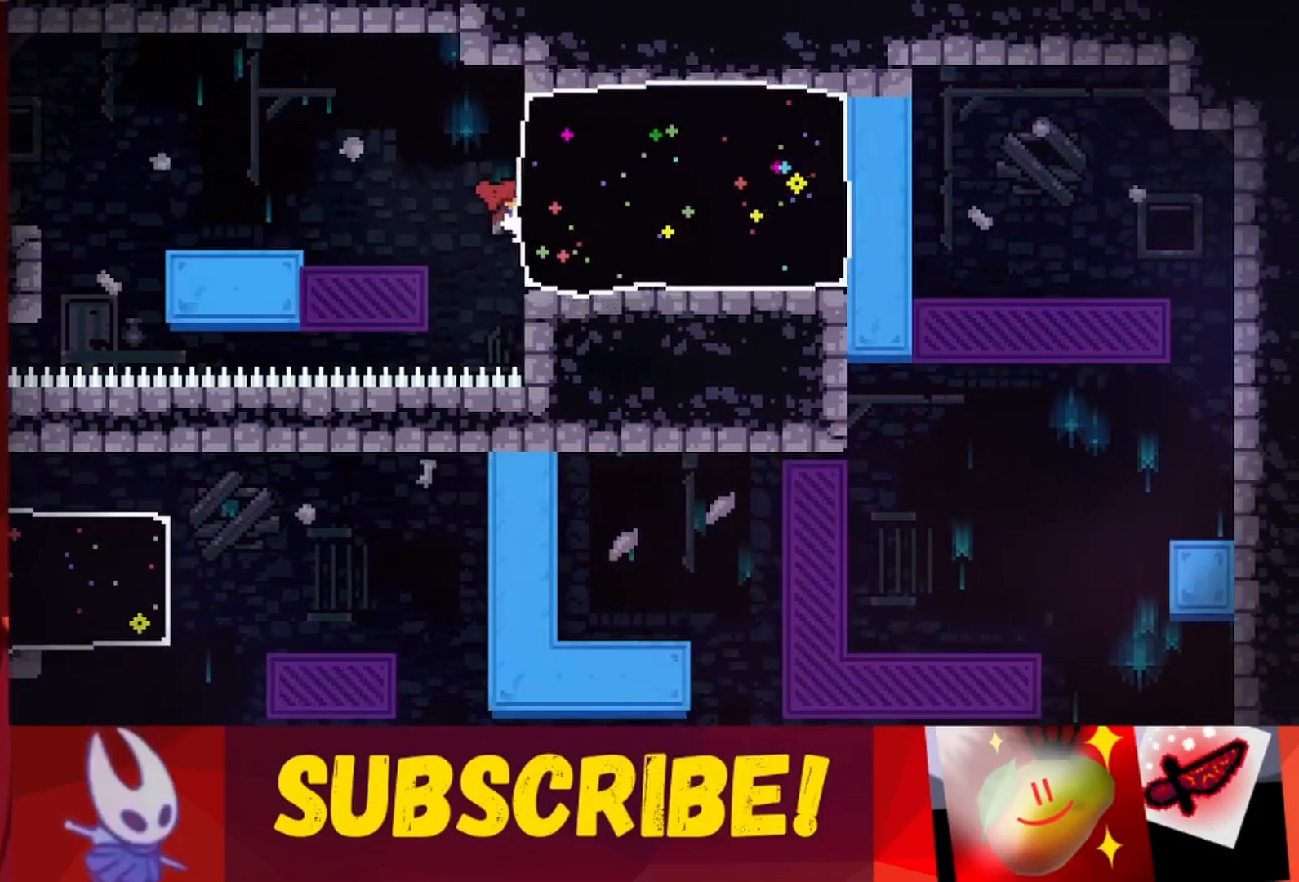
{"keys": ["right"], "events": []}
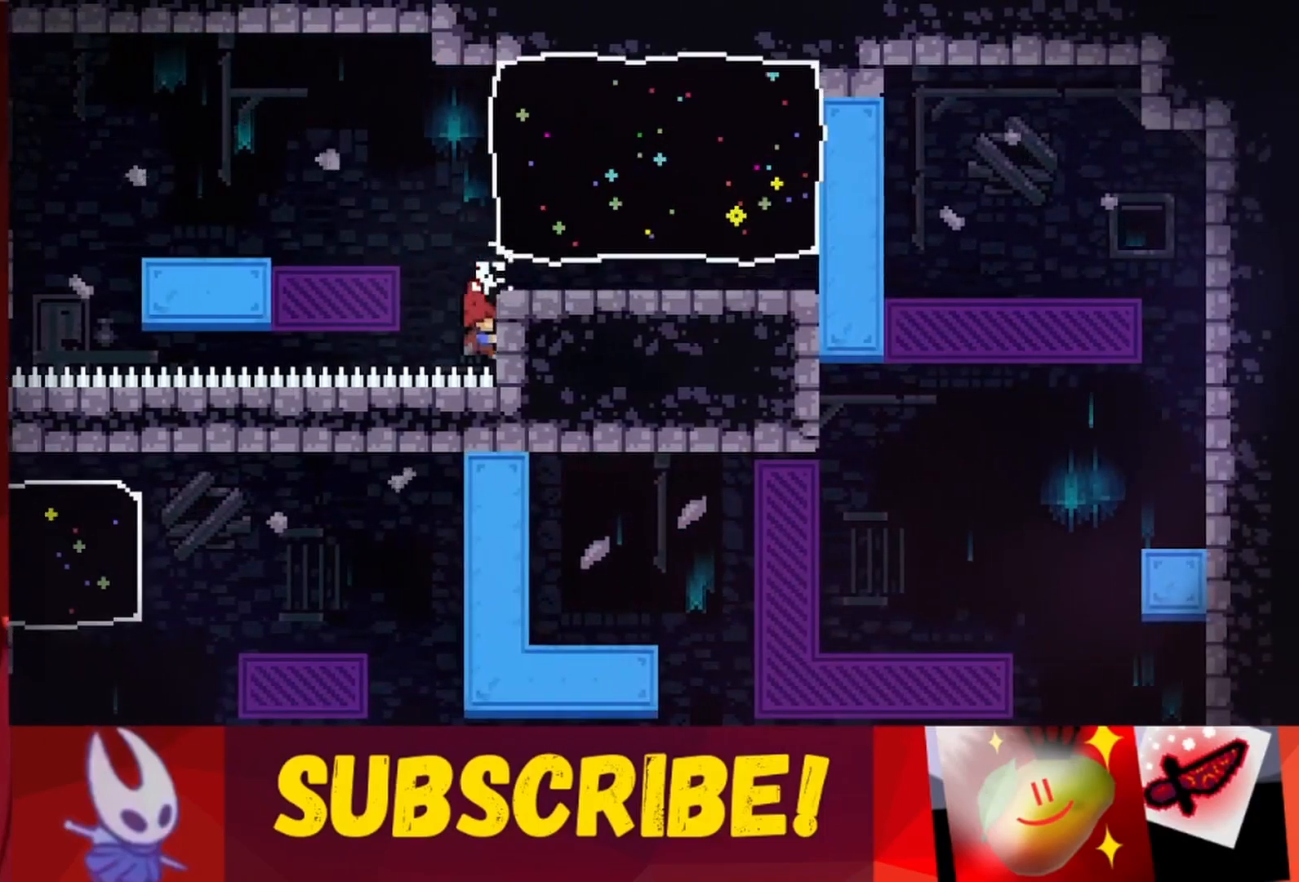
{"keys": [], "events": [[100, "jump", "down"], [100, "up", "down"], [417, "jump", "up"], [417, "right", "up"], [417, "up", "up"]]}
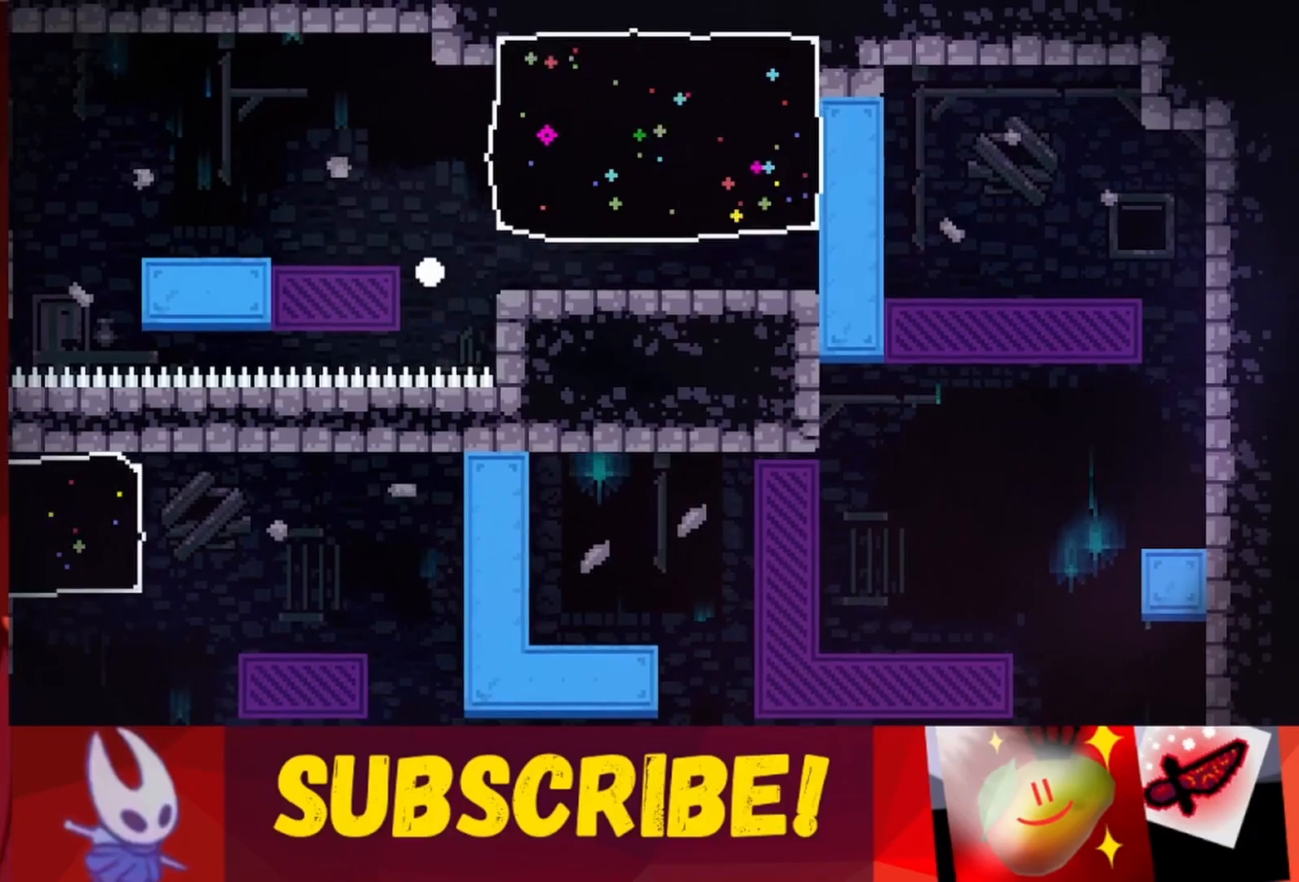
{"keys": ["grab"], "events": [[200, "grab", "down"]]}
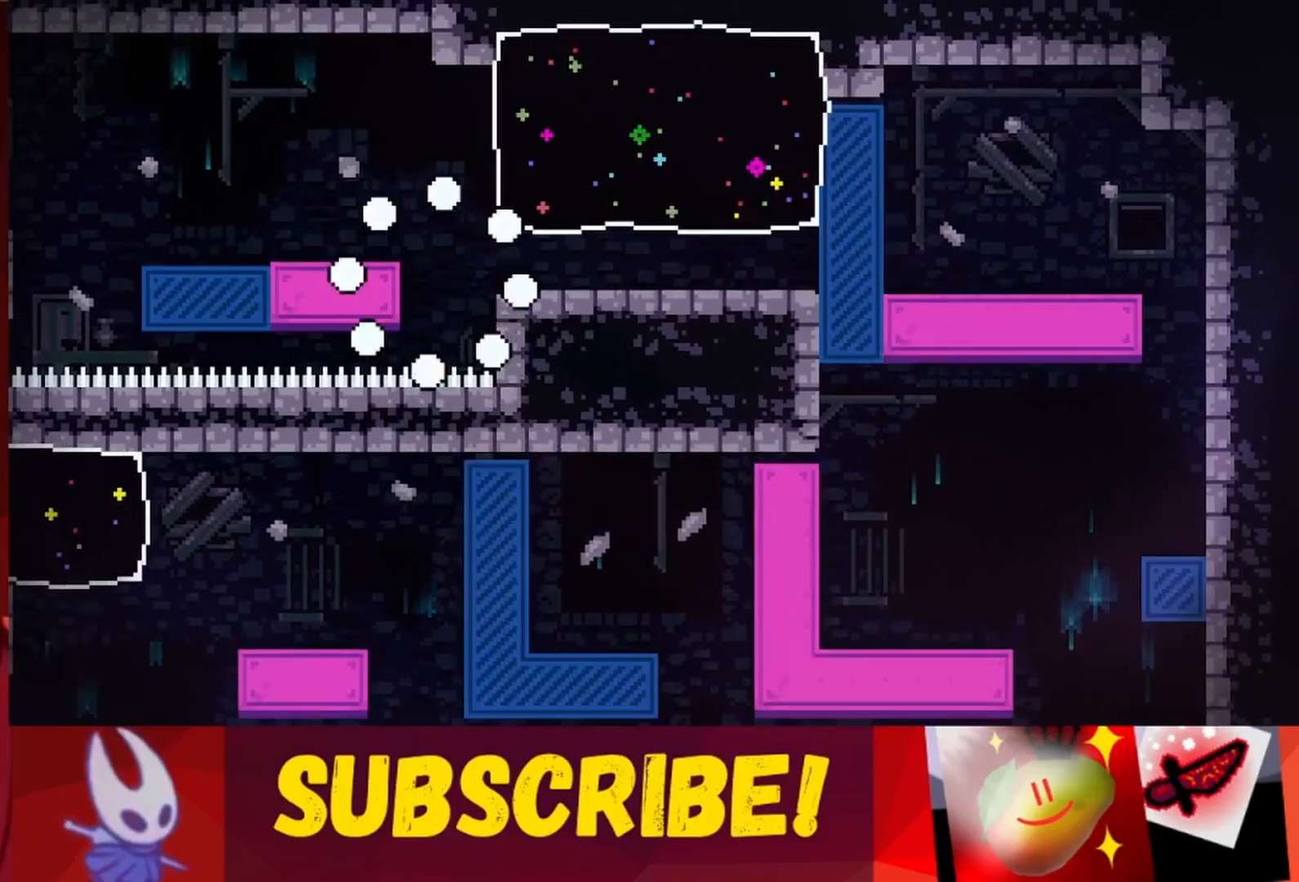
{"keys": [], "events": [[33, "grab", "up"]]}
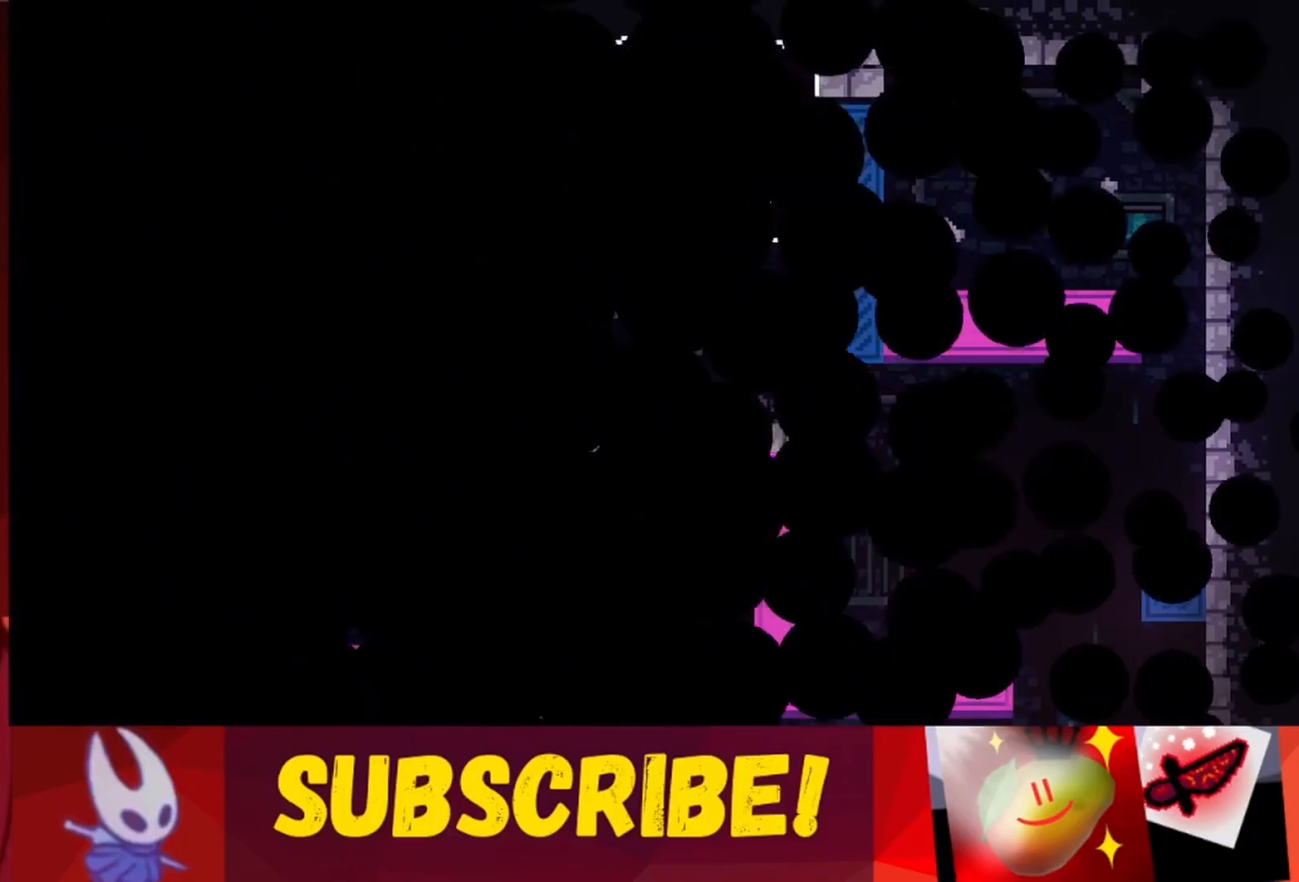
{"keys": [], "events": [[333, "grab", "down"], [450, "grab", "up"]]}
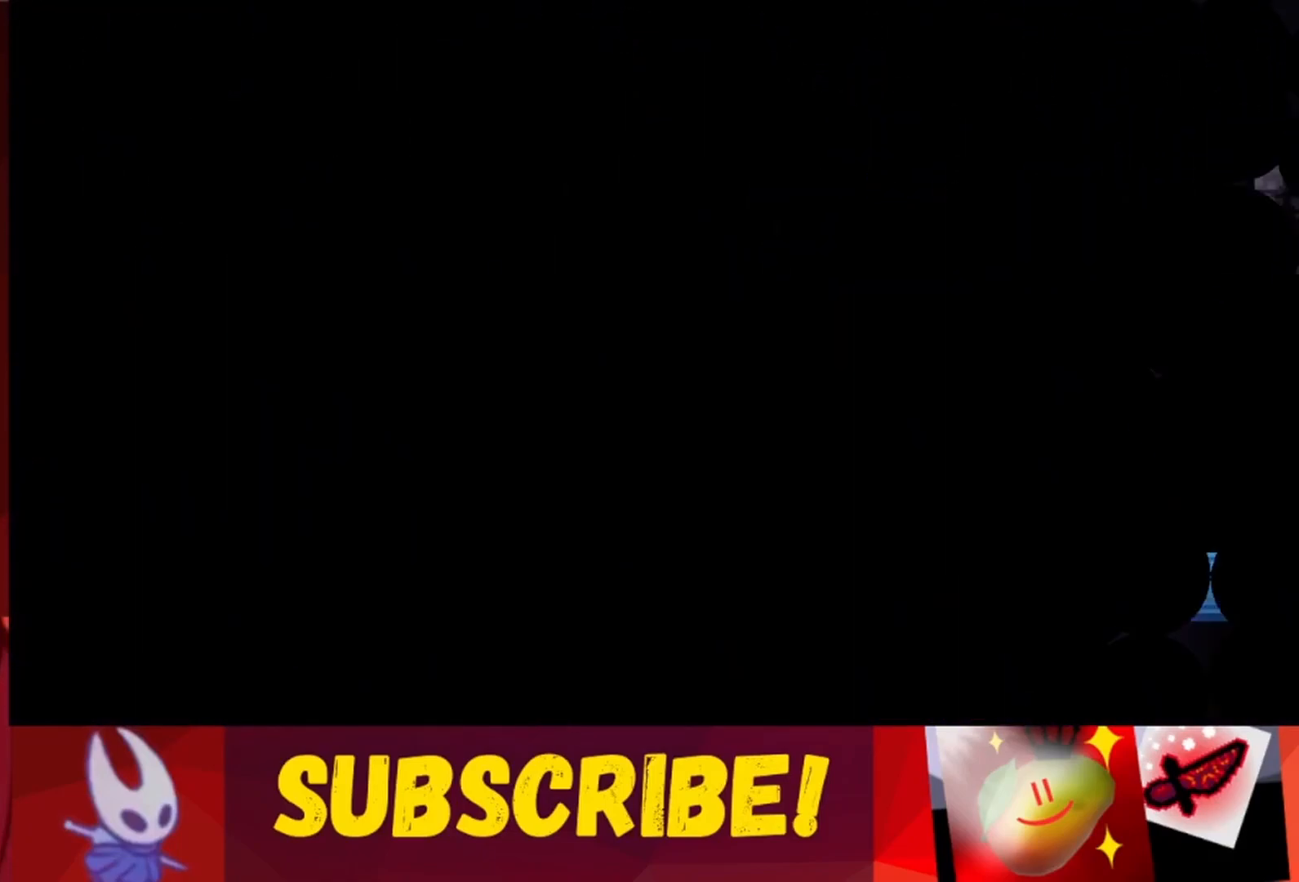
{"keys": ["right"], "events": [[117, "right", "down"]]}
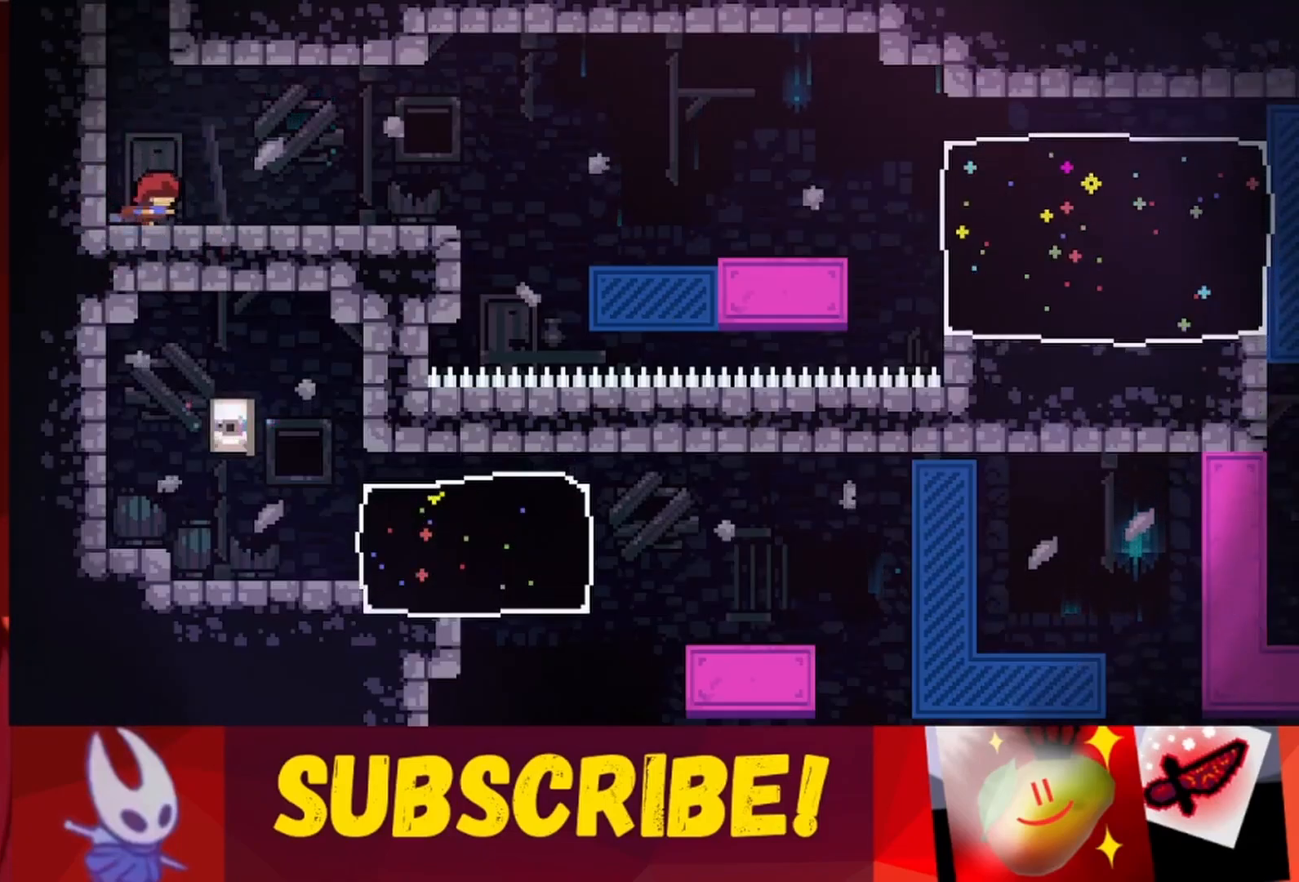
{"keys": ["right"], "events": []}
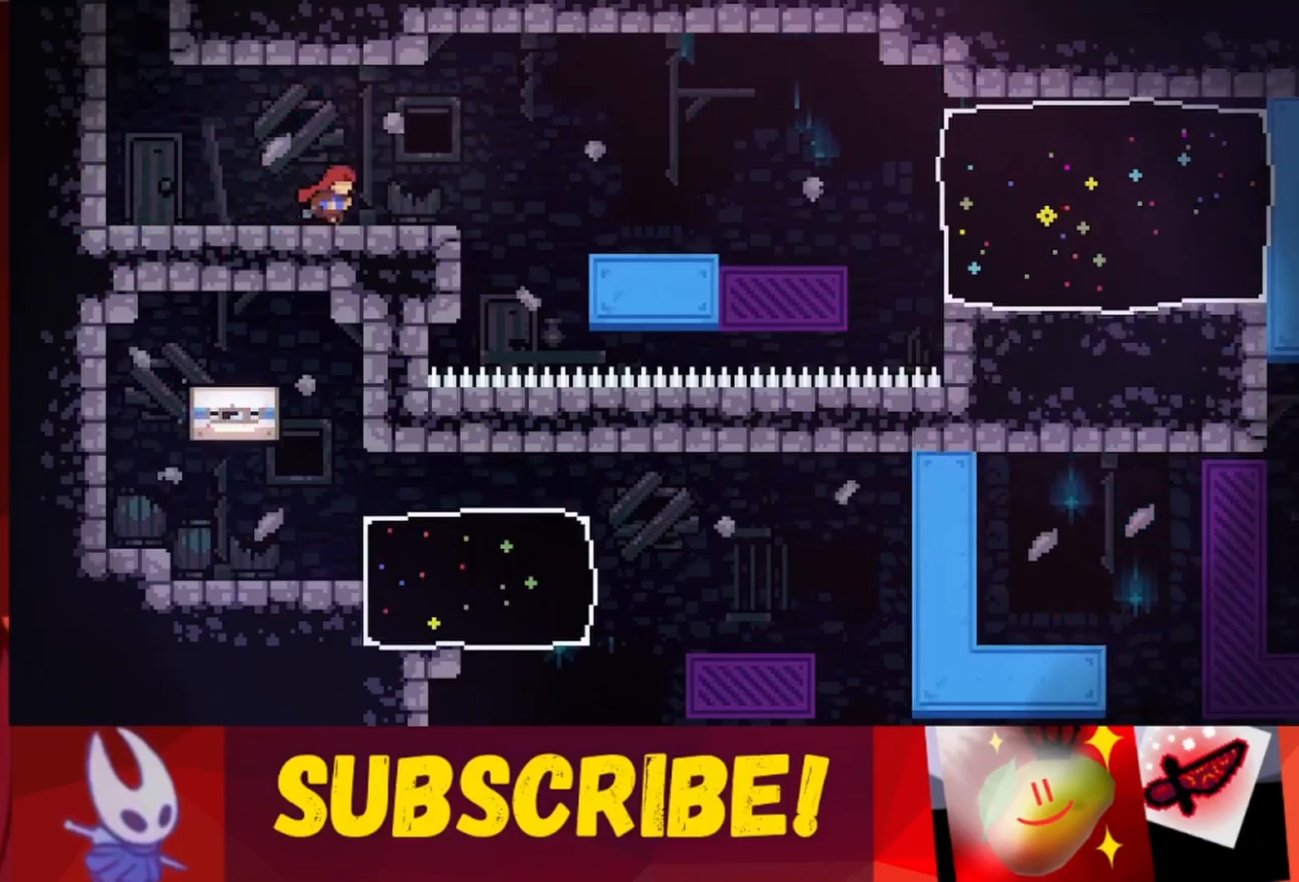
{"keys": ["right"], "events": [[200, "jump", "down"], [433, "jump", "up"]]}
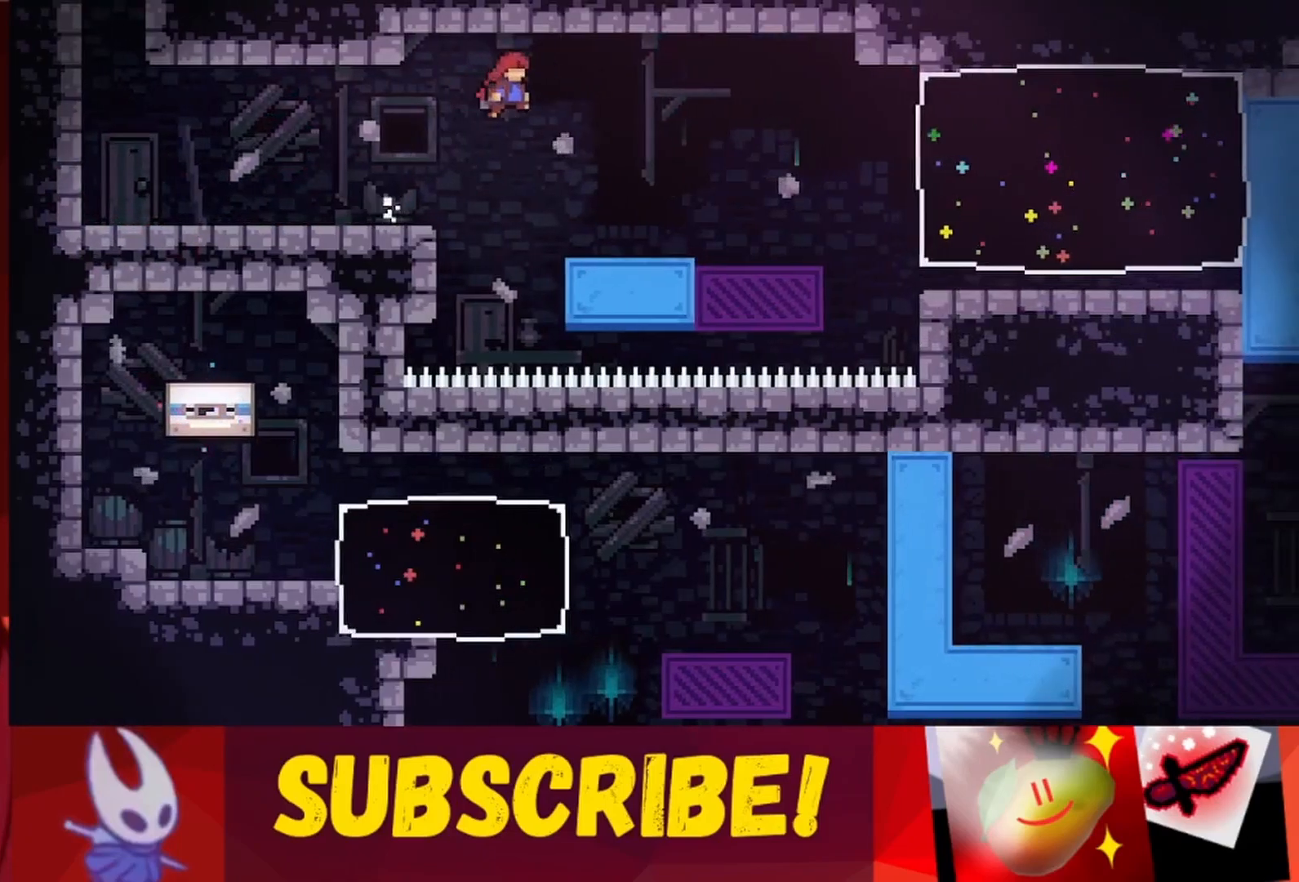
{"keys": ["jump", "right"], "events": [[350, "right", "up"], [450, "jump", "down"], [500, "right", "down"]]}
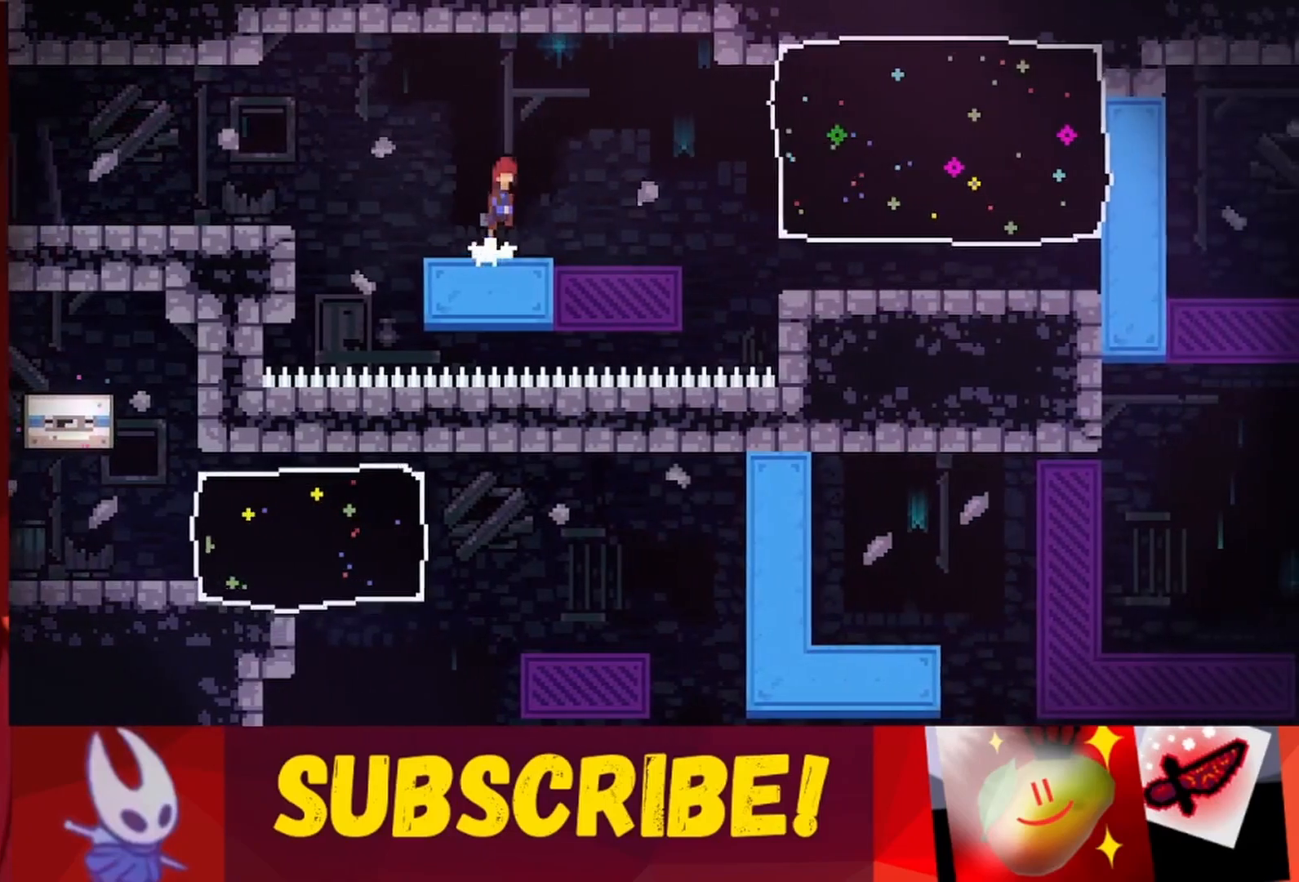
{"keys": [], "events": [[333, "jump", "up"], [383, "right", "up"]]}
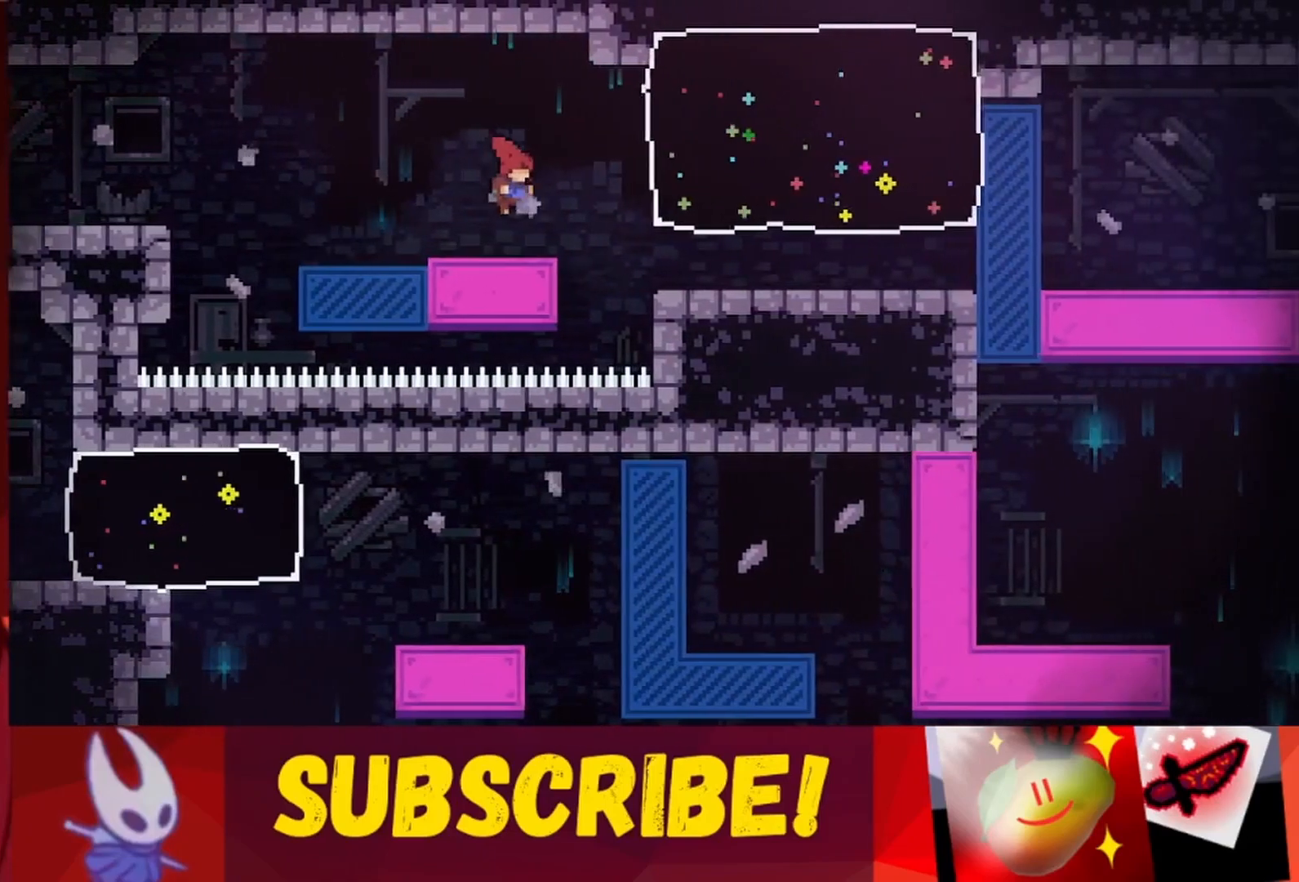
{"keys": [], "events": []}
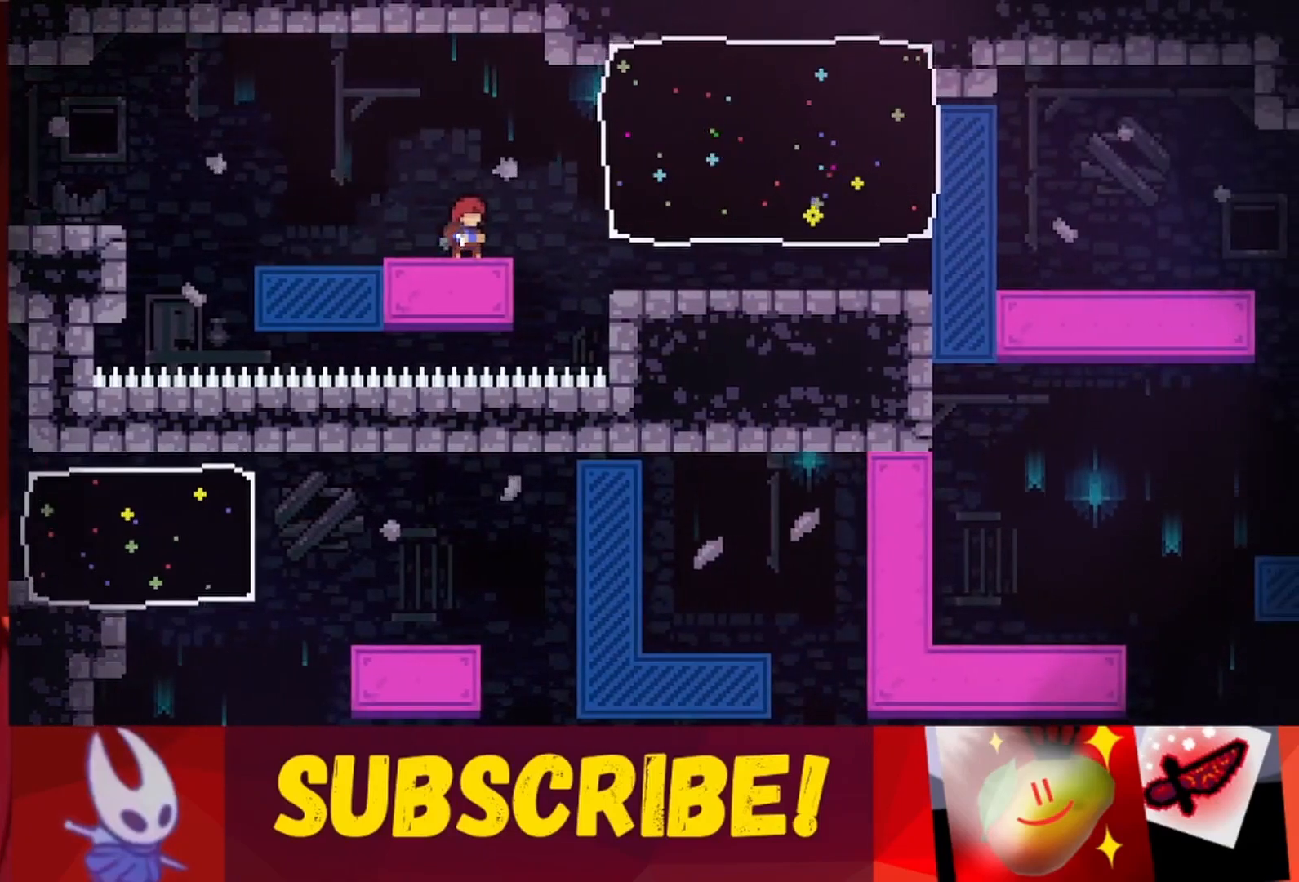
{"keys": ["jump", "right"], "events": [[267, "jump", "down"], [267, "right", "down"]]}